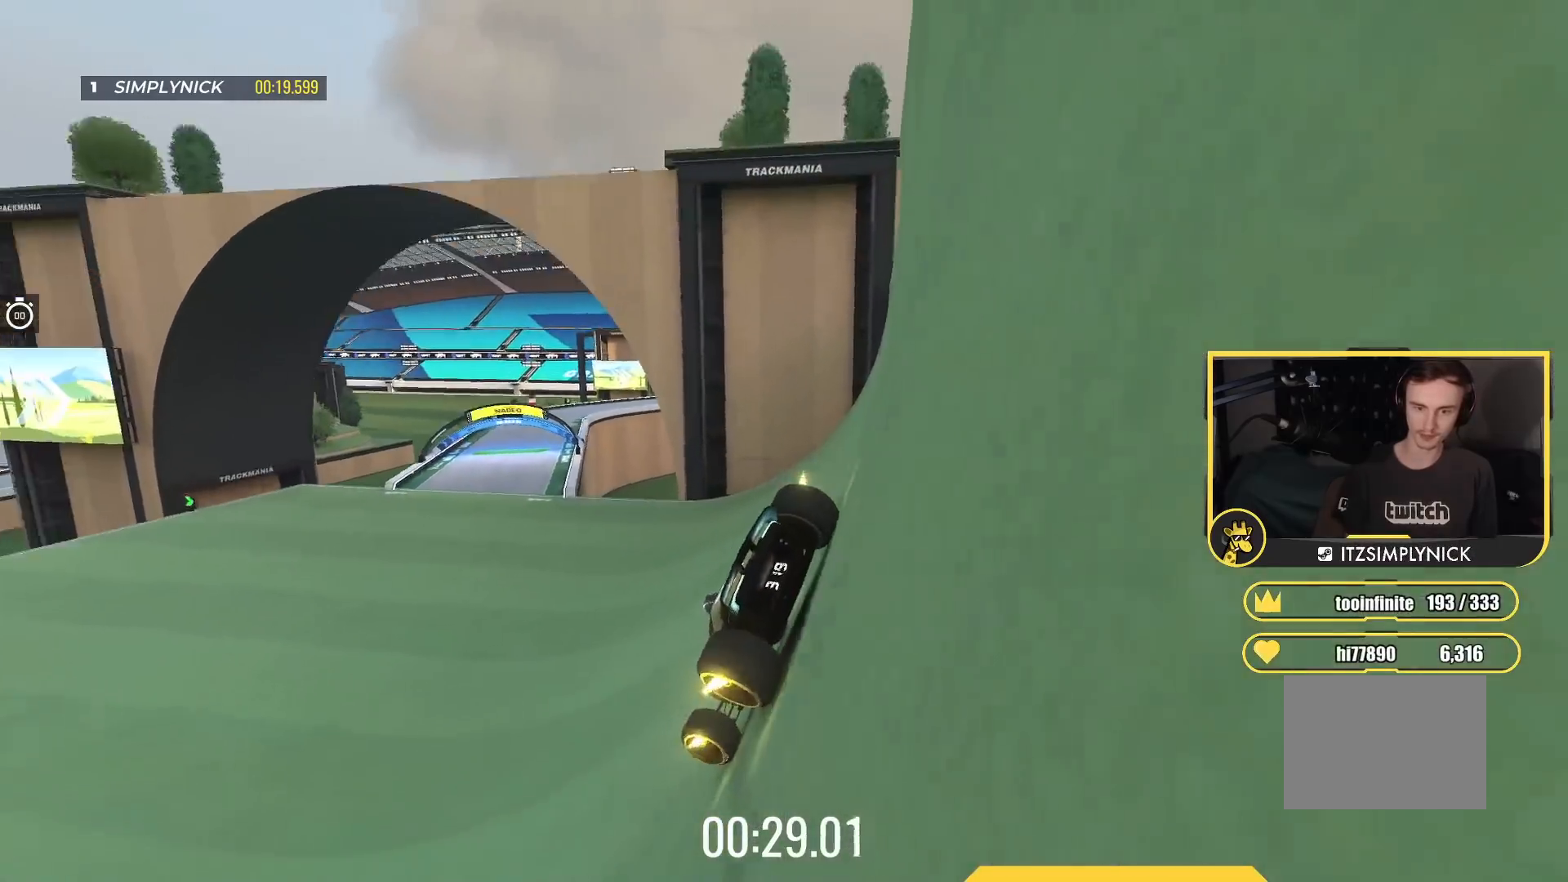
Gameplay with keyboard; each line is a JSON object with the keys held at the frame after it. "events" lists presses ("down") and releases ("up") of "down", "left", "right" and "up" between this image and that frame as [ms after this image, input, new state], when the widget could be followed in between. No other keys are recorded. Mouse input is not recorded.
{"keys": ["up"], "events": [[33, "left", "up"], [100, "right", "down"], [417, "right", "up"]]}
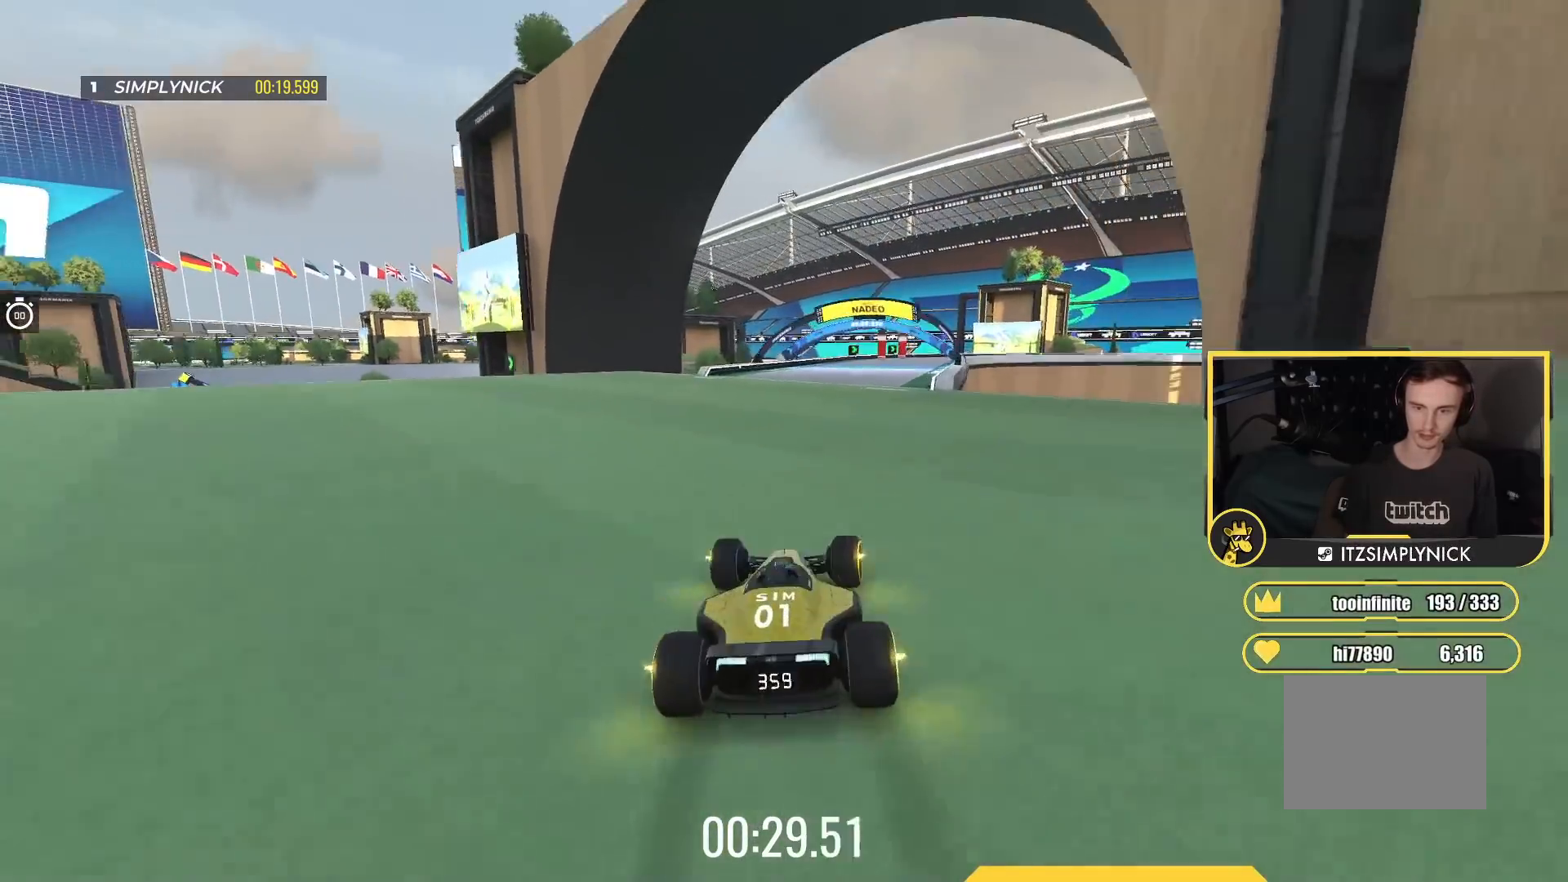
{"keys": ["up"], "events": [[183, "right", "down"], [450, "right", "up"]]}
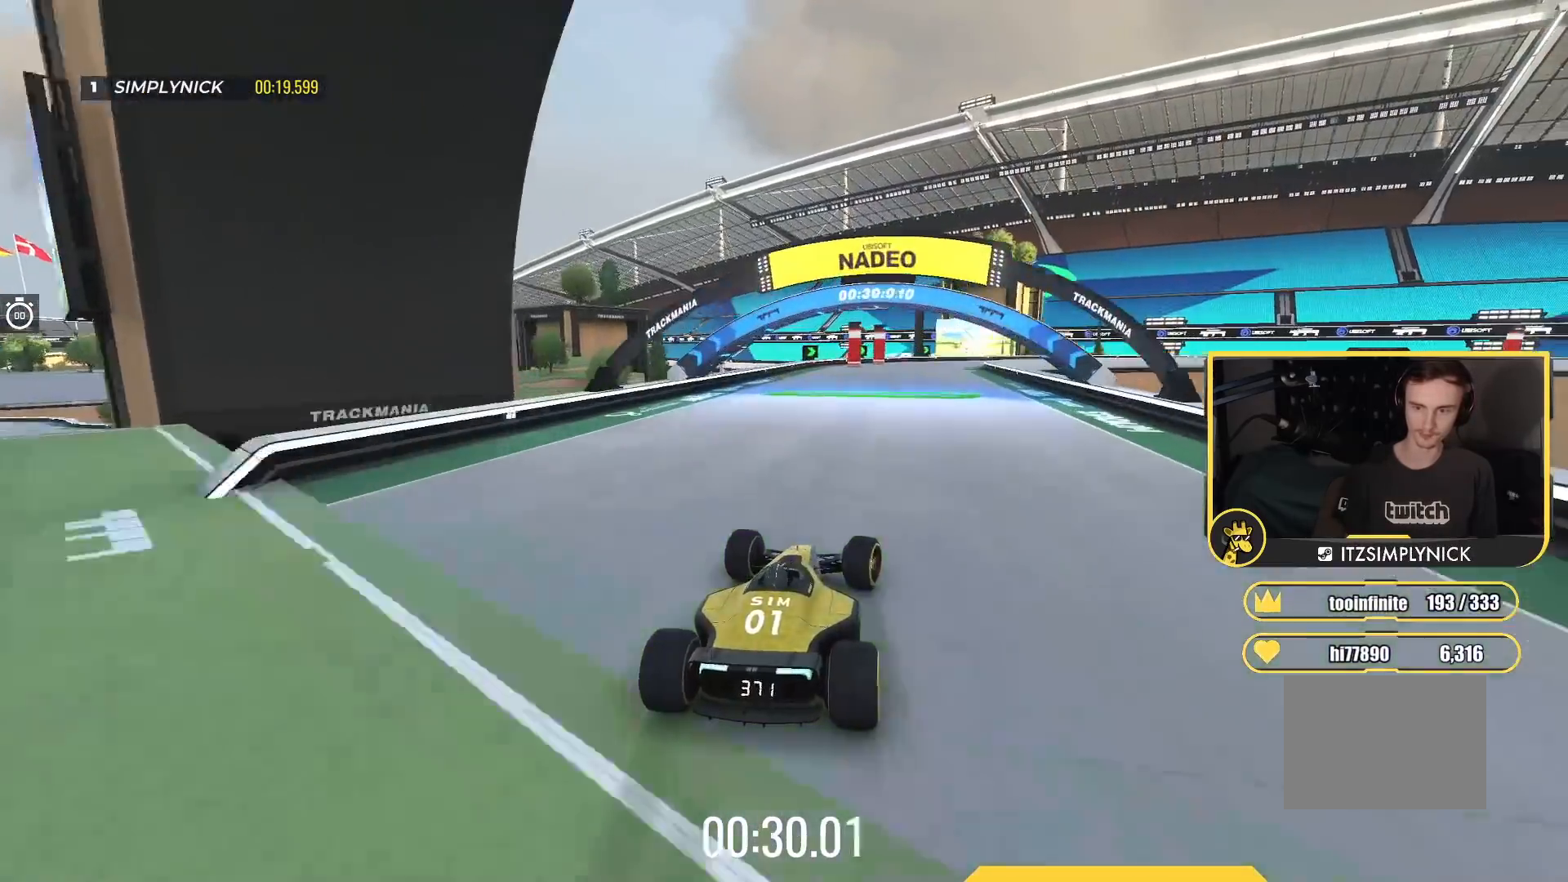
{"keys": ["down", "right", "up"], "events": [[17, "right", "down"], [117, "down", "down"], [150, "right", "up"], [233, "right", "down"]]}
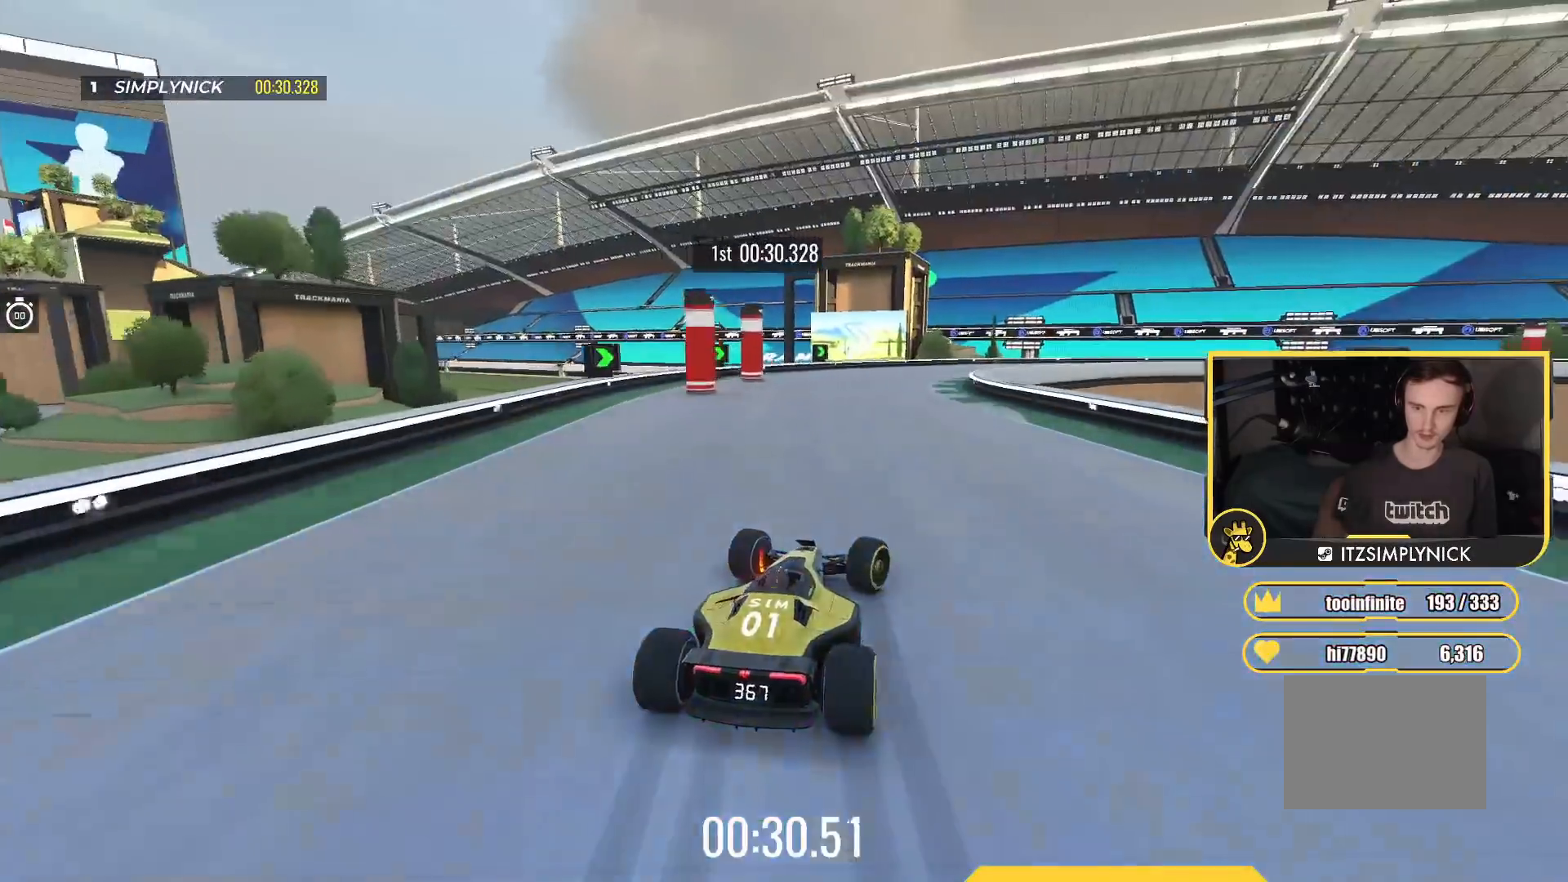
{"keys": ["right", "up"], "events": [[117, "down", "up"], [150, "up", "up"], [433, "up", "down"]]}
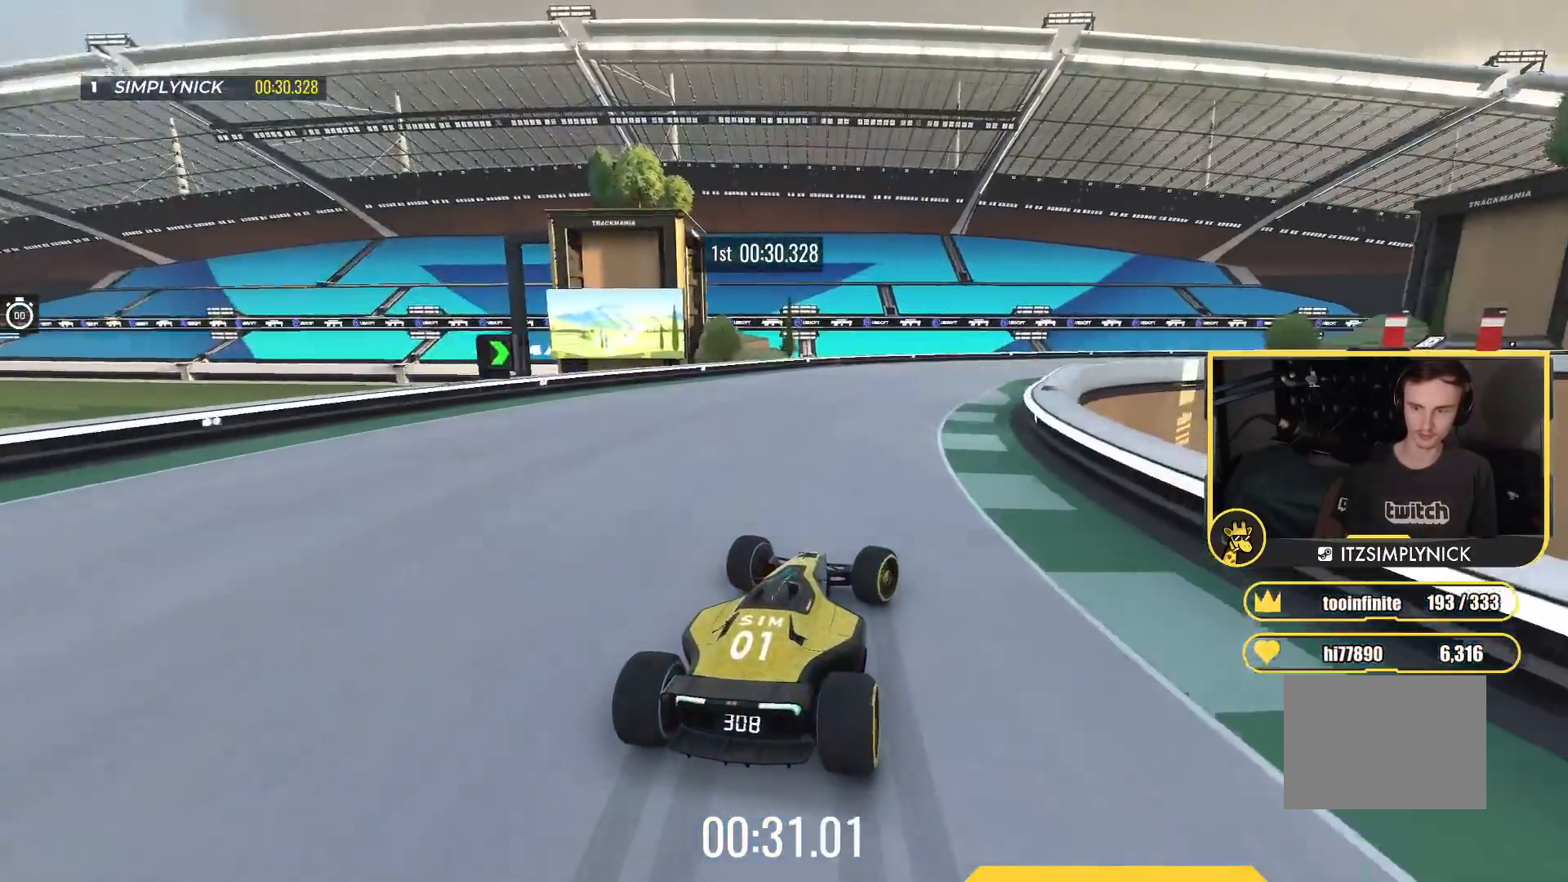
{"keys": ["up"], "events": [[500, "right", "up"]]}
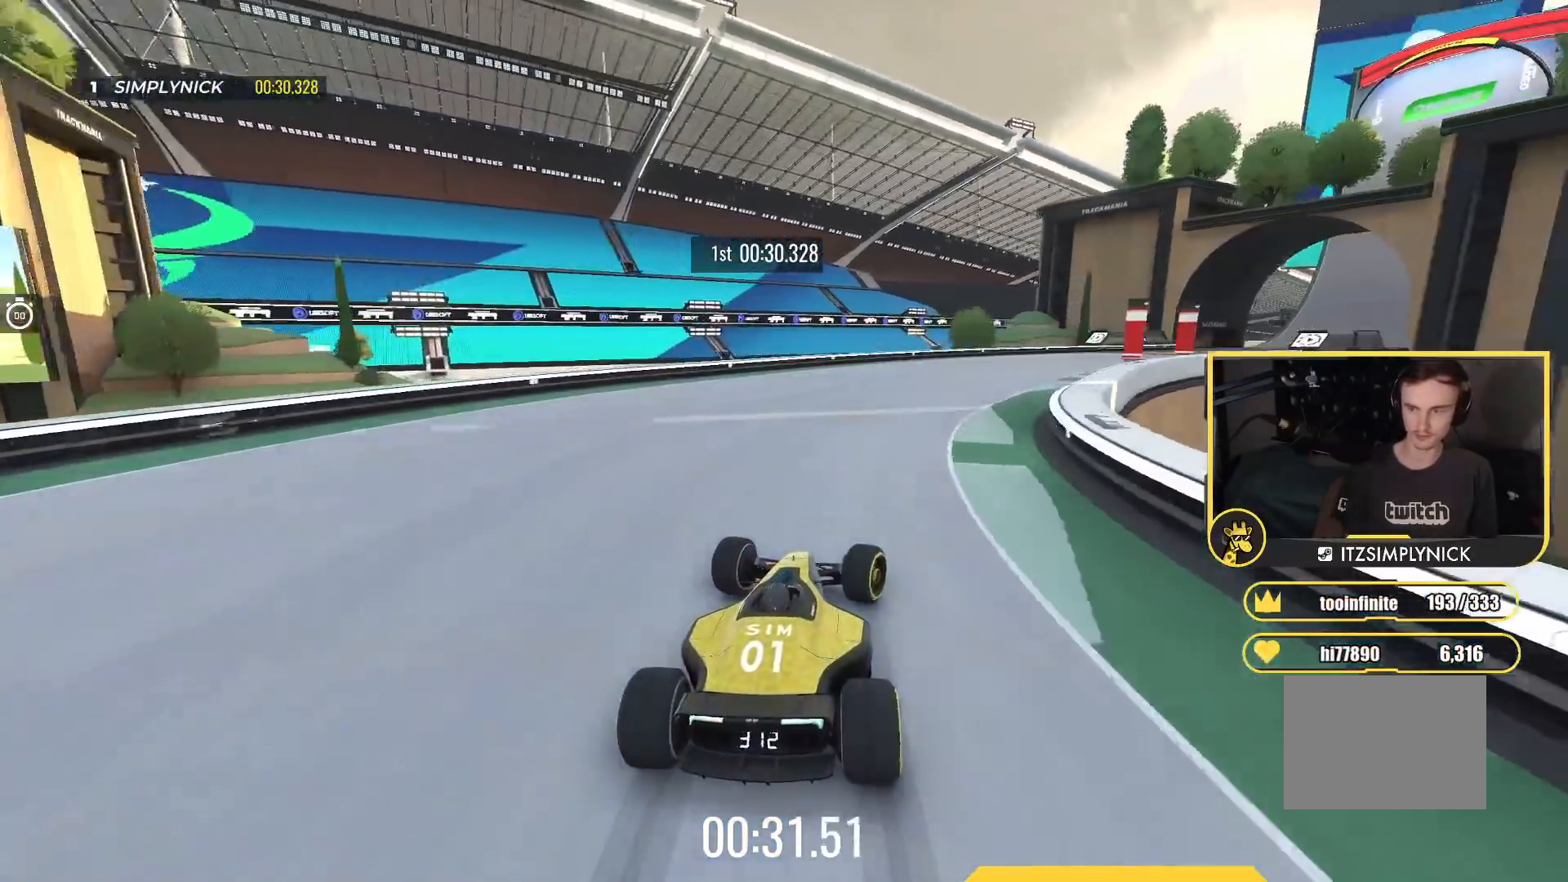
{"keys": ["right", "up"], "events": [[67, "right", "down"]]}
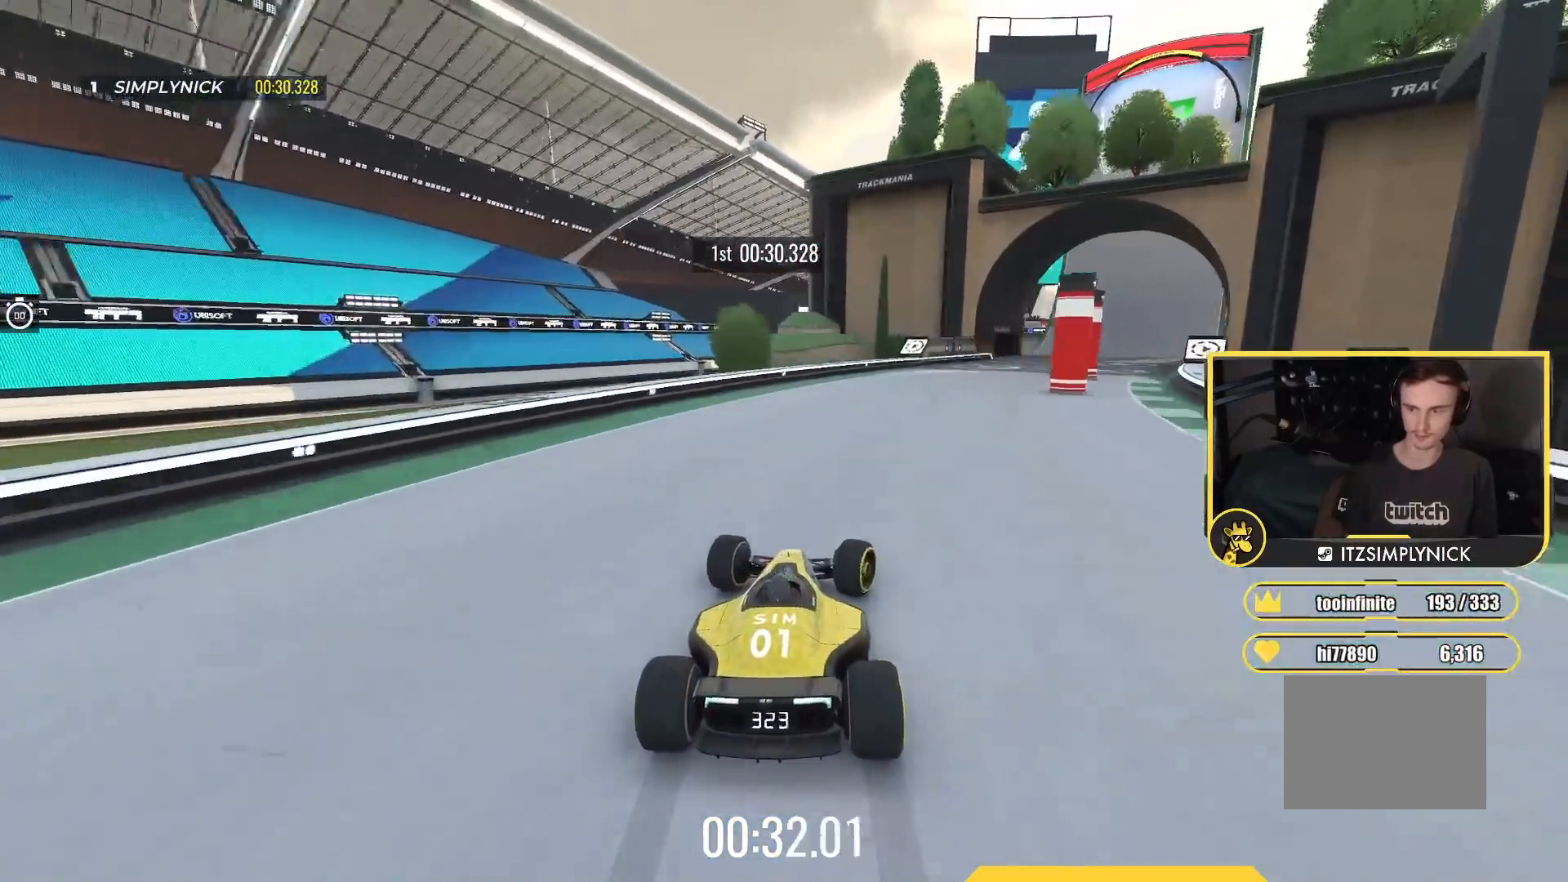
{"keys": ["right", "up"], "events": []}
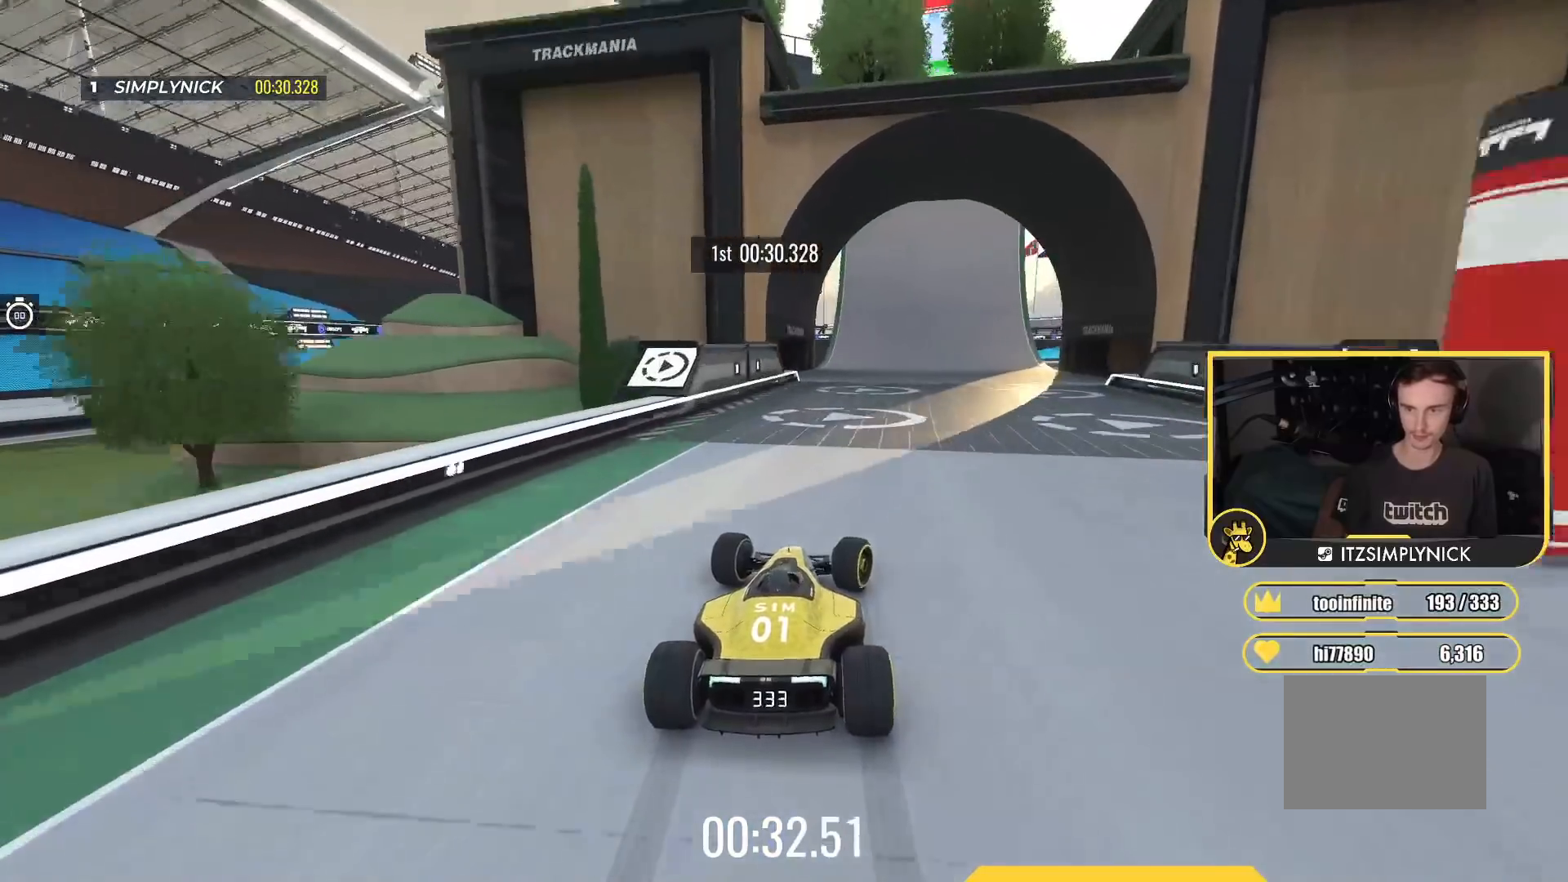
{"keys": ["up"], "events": [[33, "right", "up"]]}
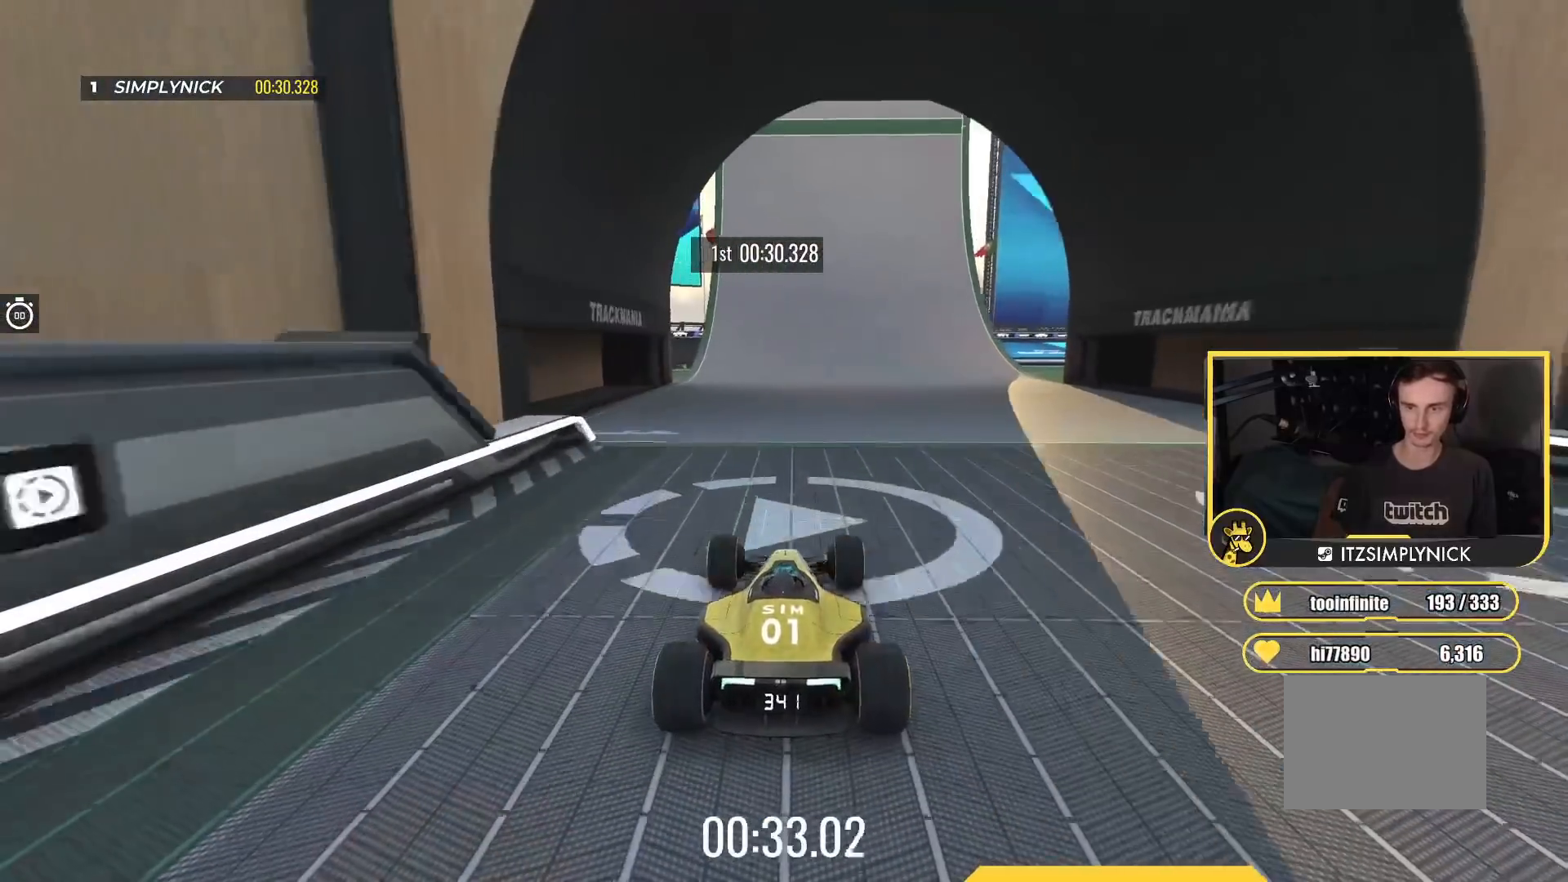
{"keys": ["up"], "events": []}
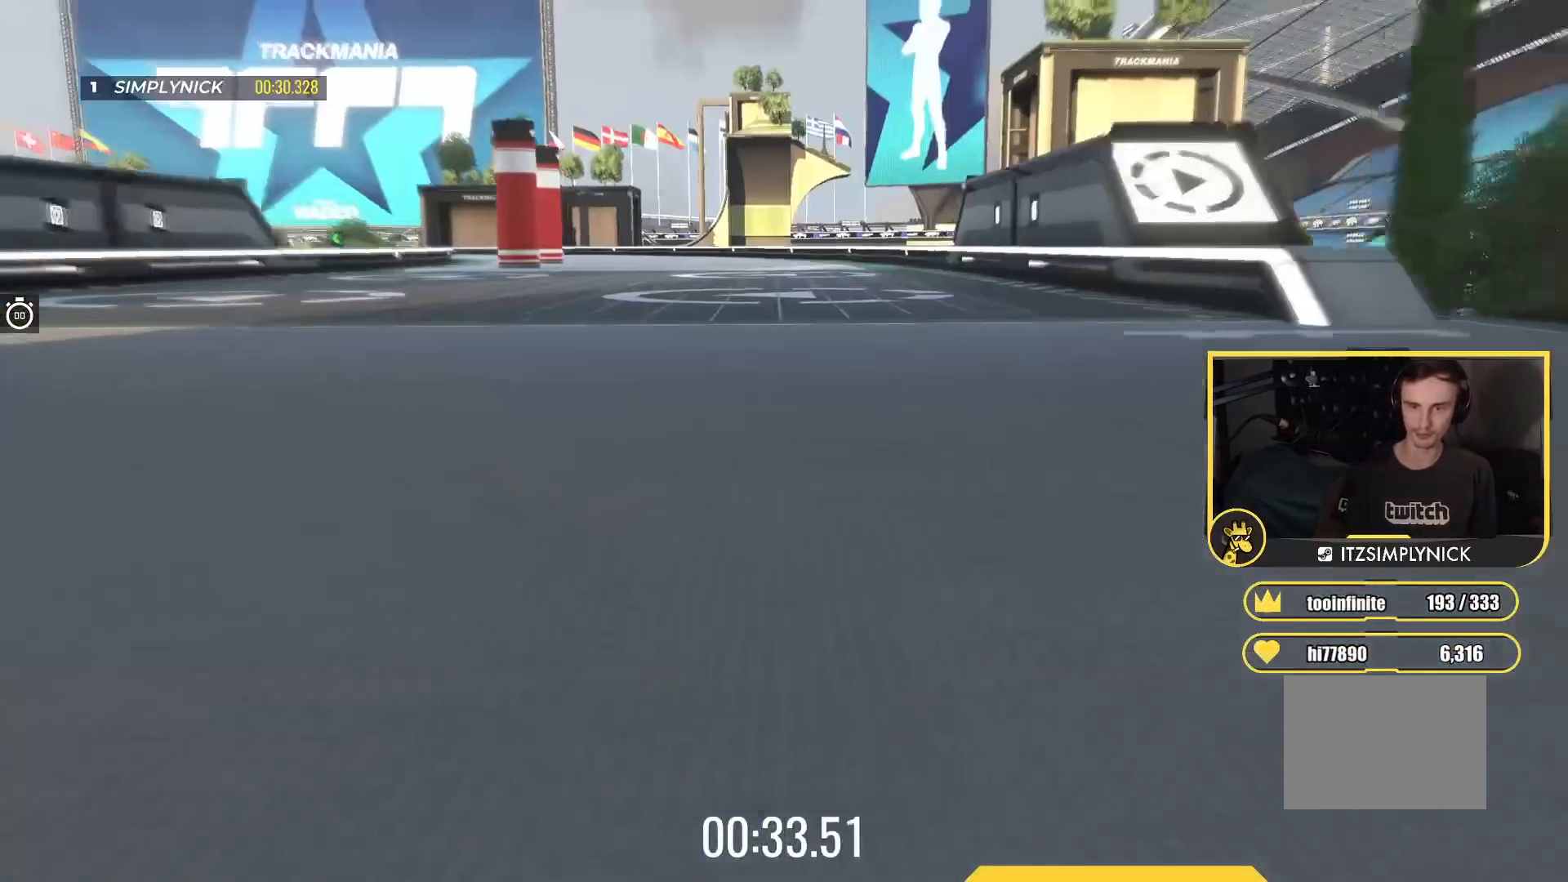
{"keys": ["up"], "events": []}
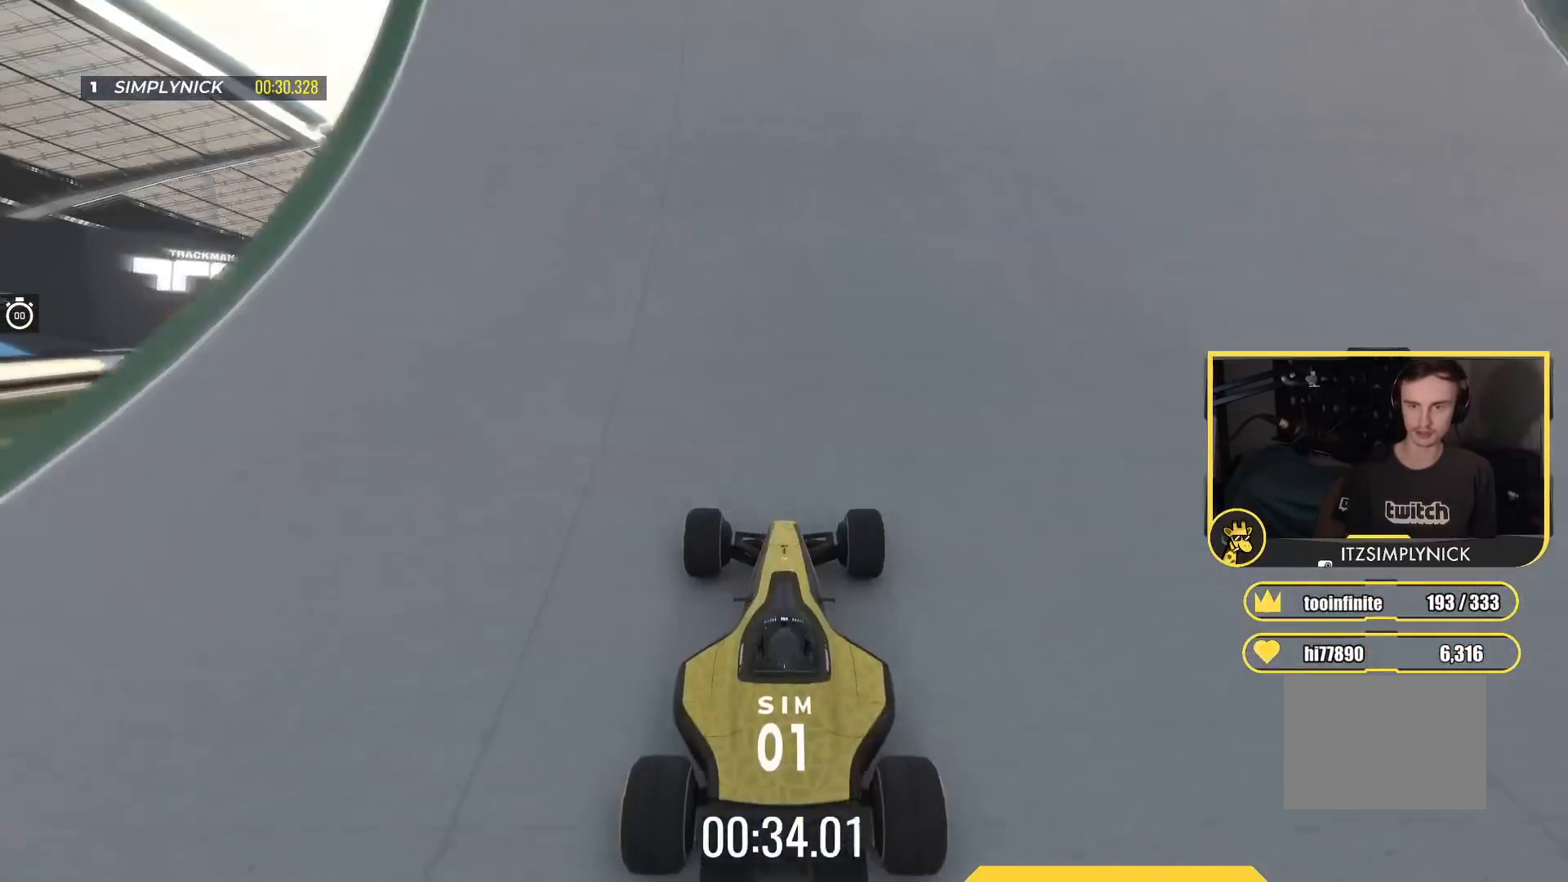
{"keys": ["up"], "events": []}
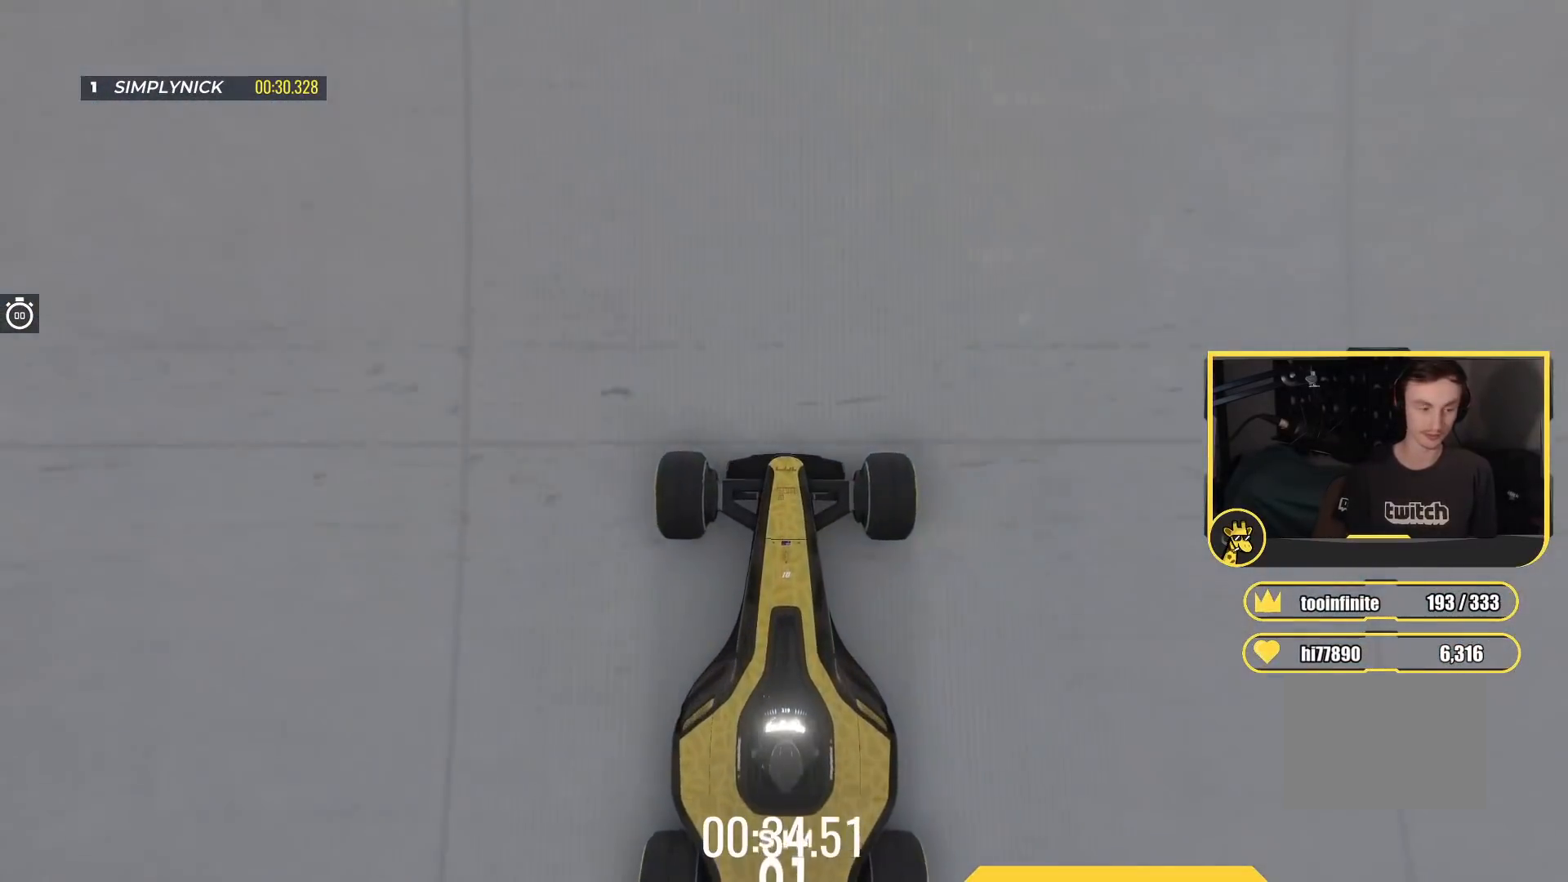
{"keys": ["up"], "events": []}
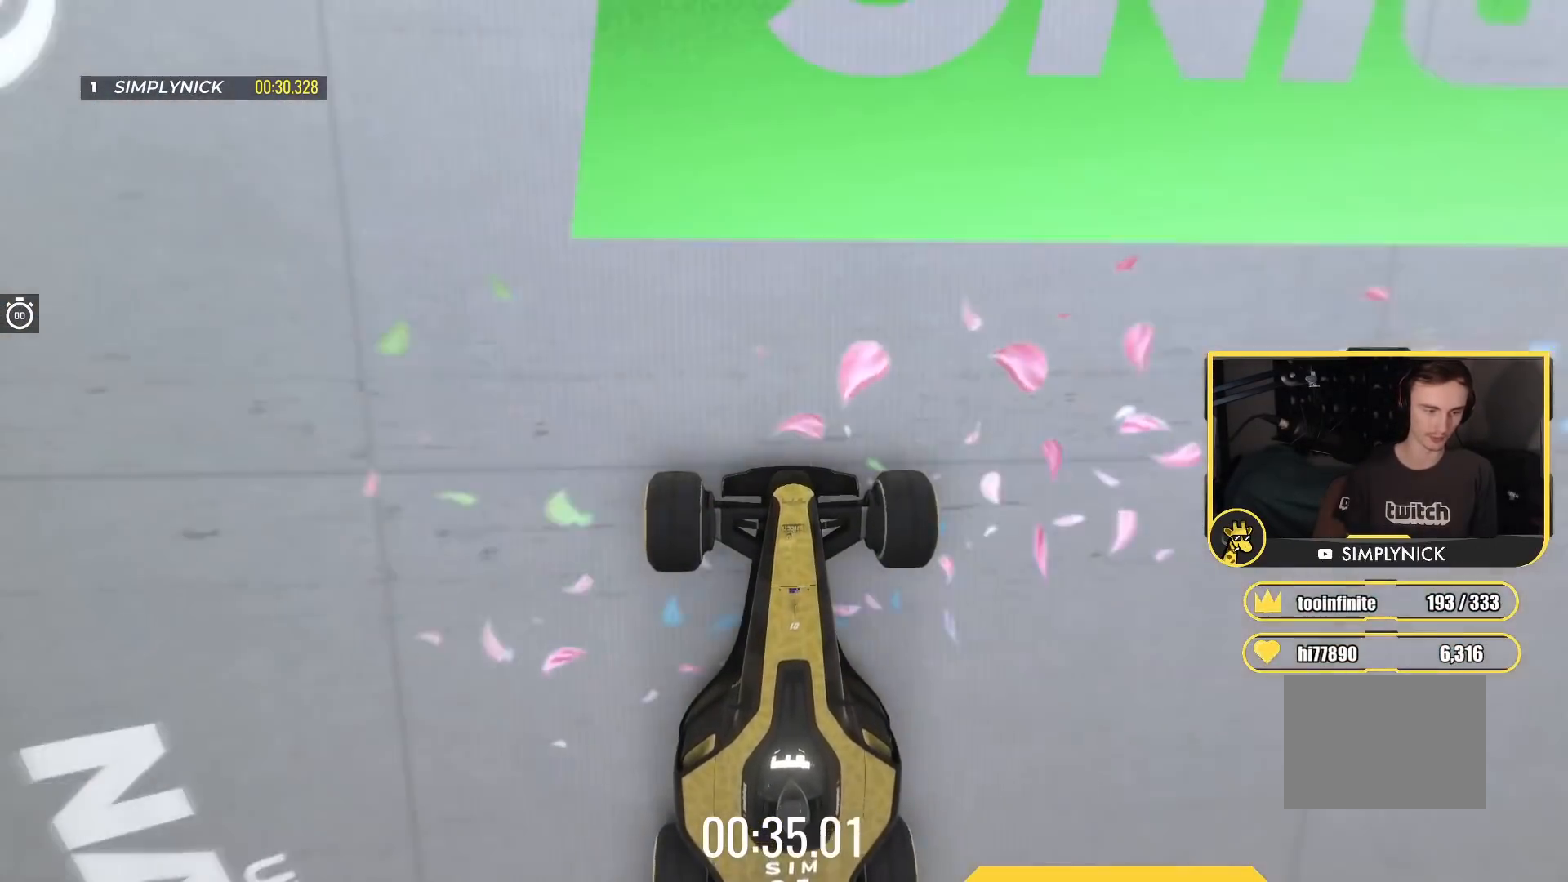
{"keys": ["up"], "events": []}
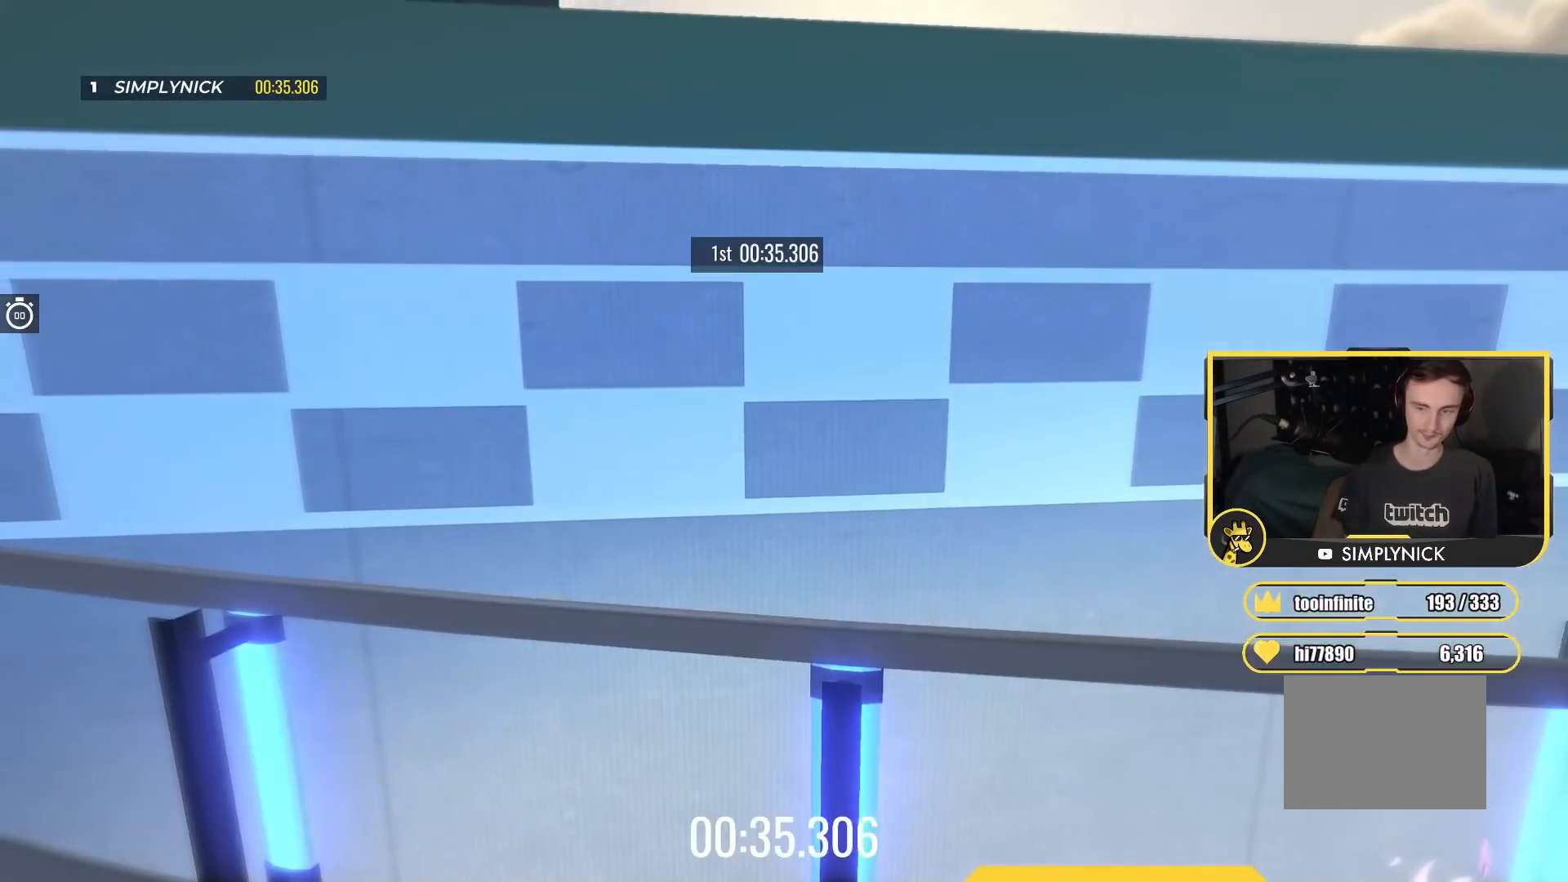
{"keys": [], "events": [[267, "up", "up"]]}
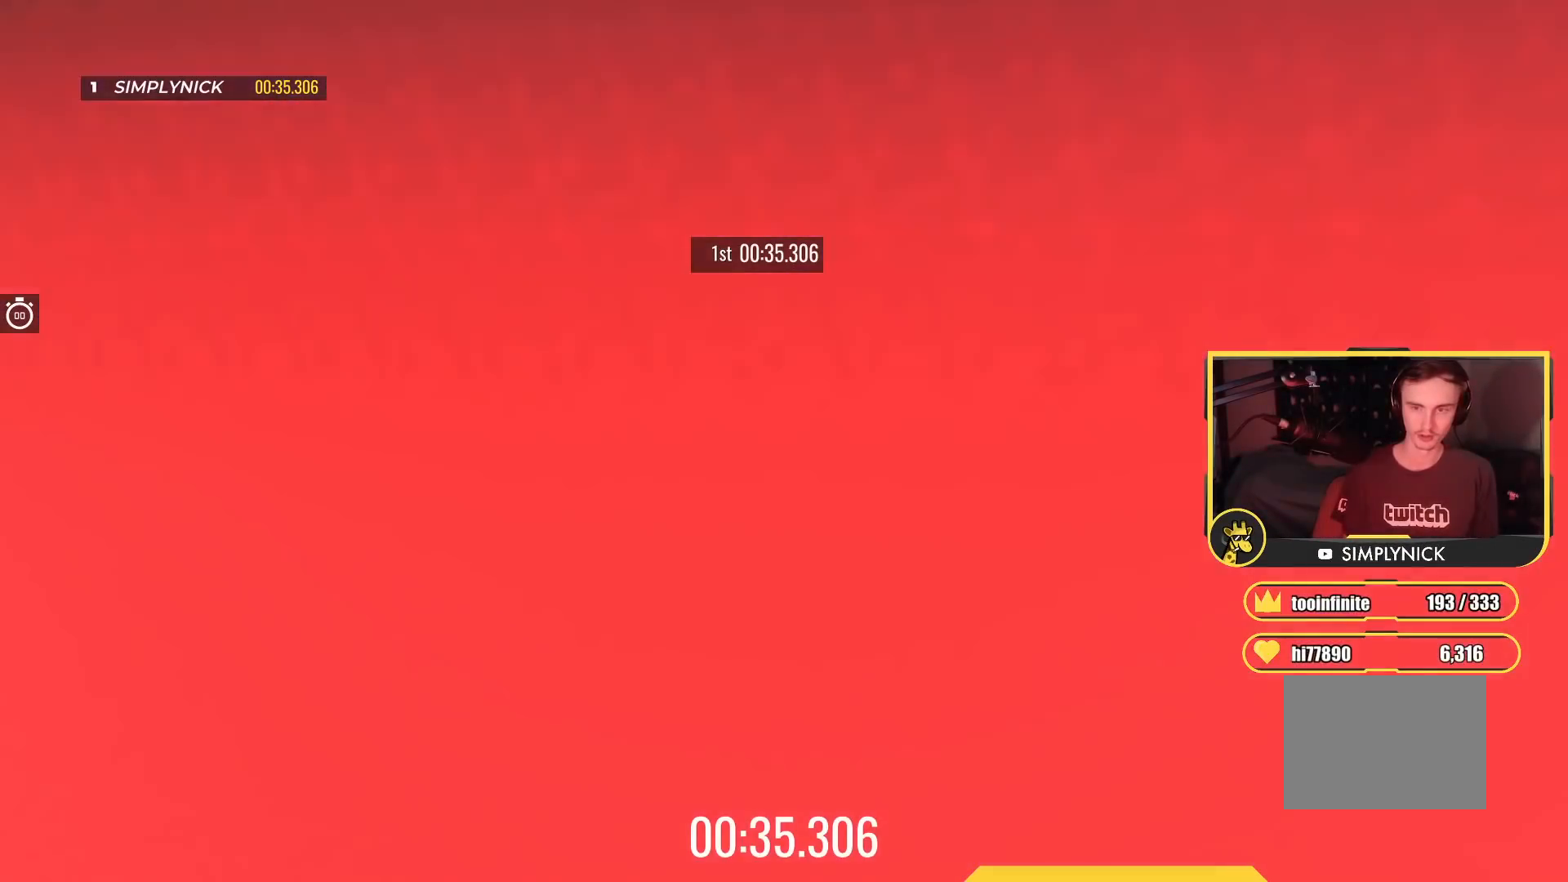
{"keys": [], "events": []}
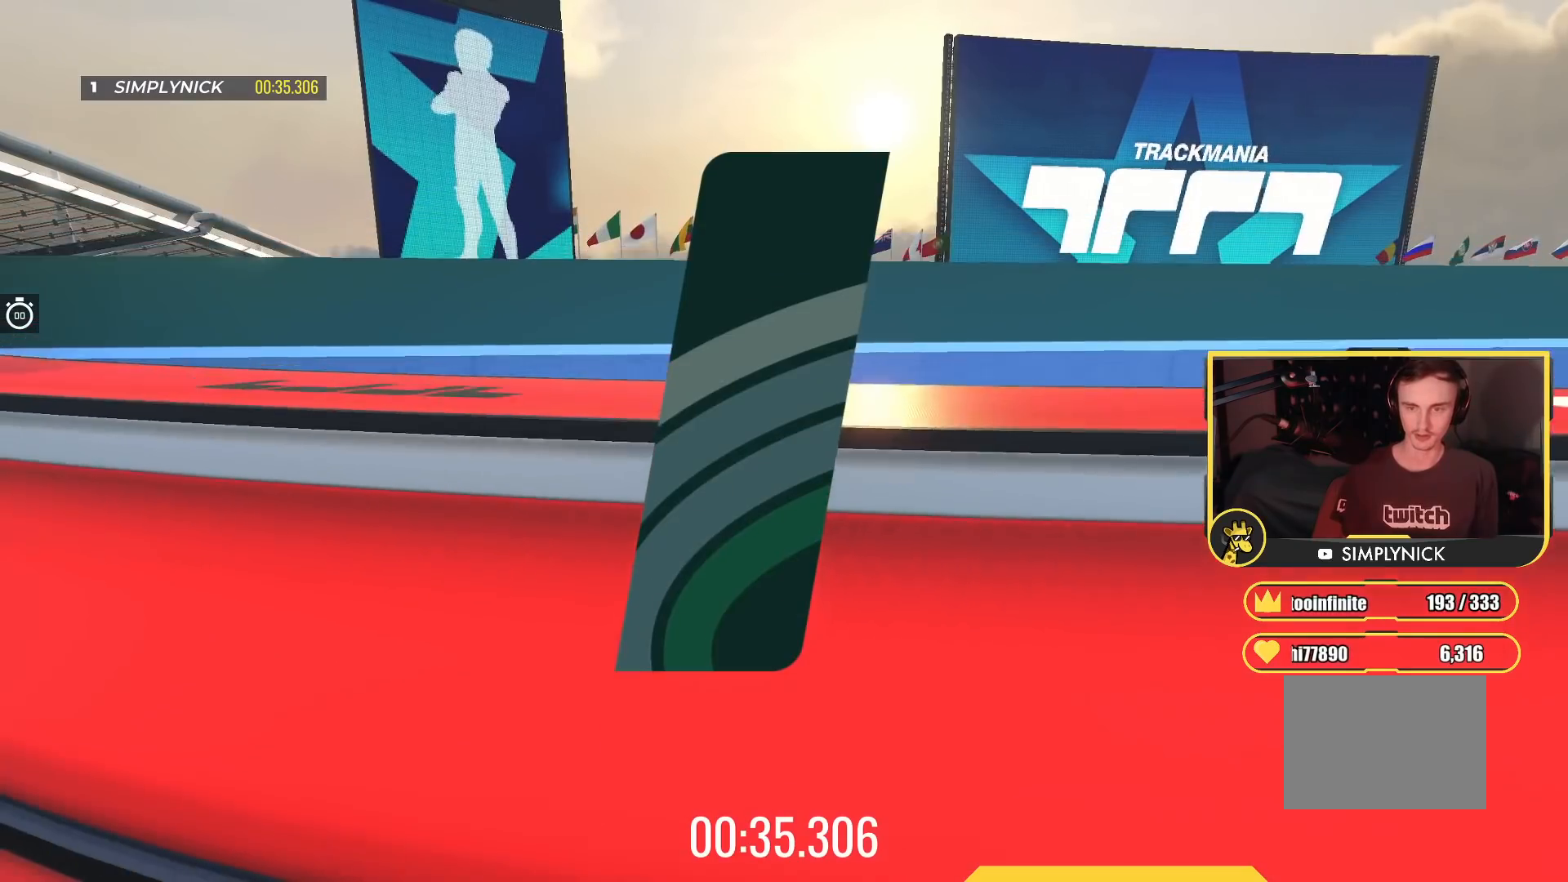
{"keys": [], "events": []}
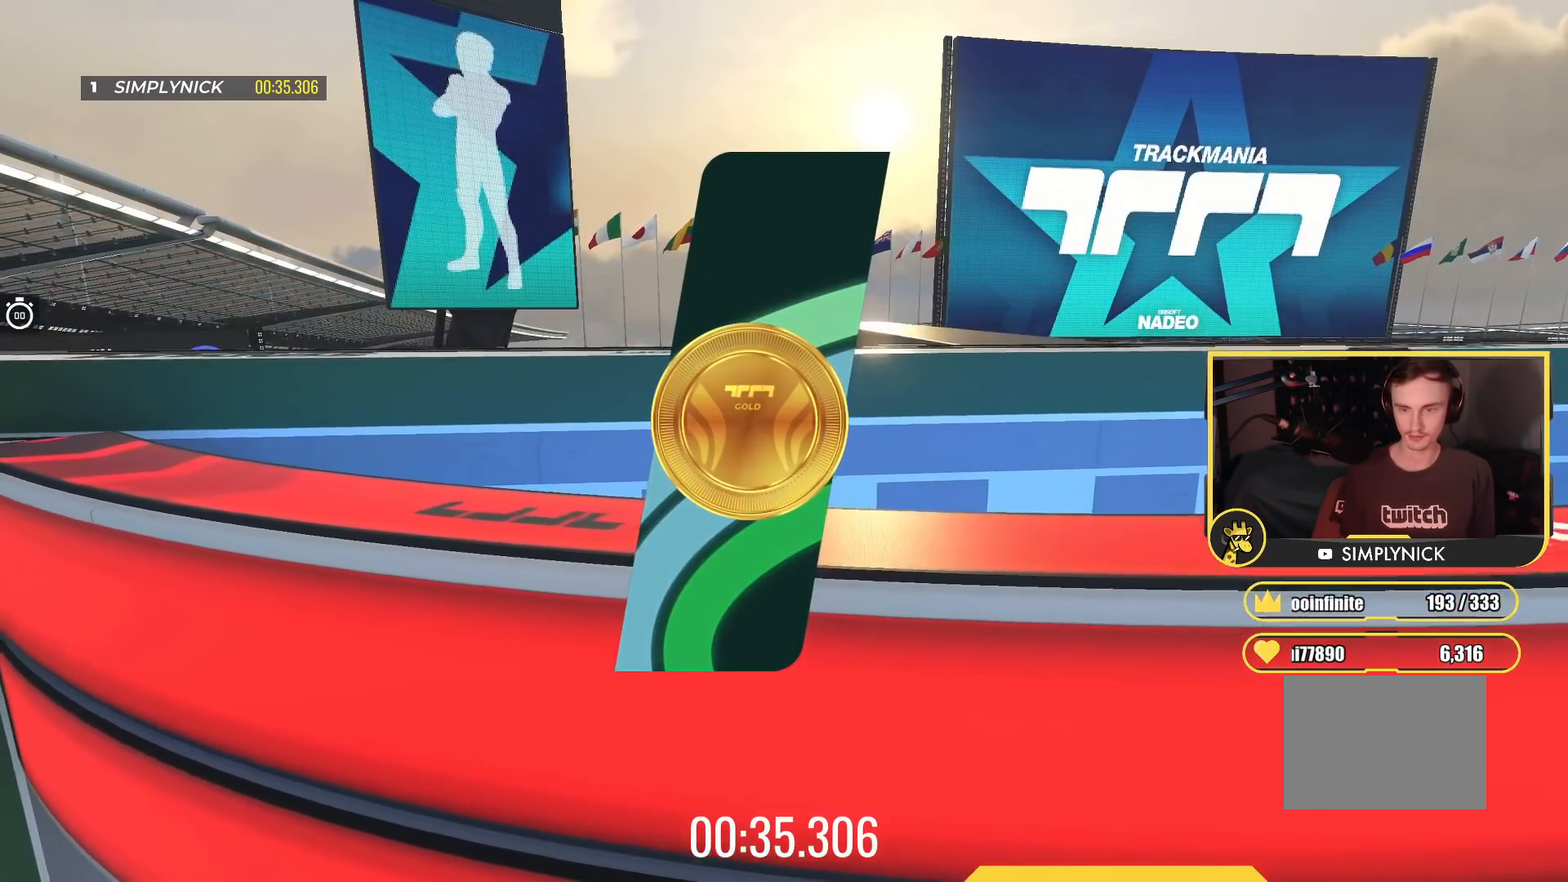
{"keys": [], "events": []}
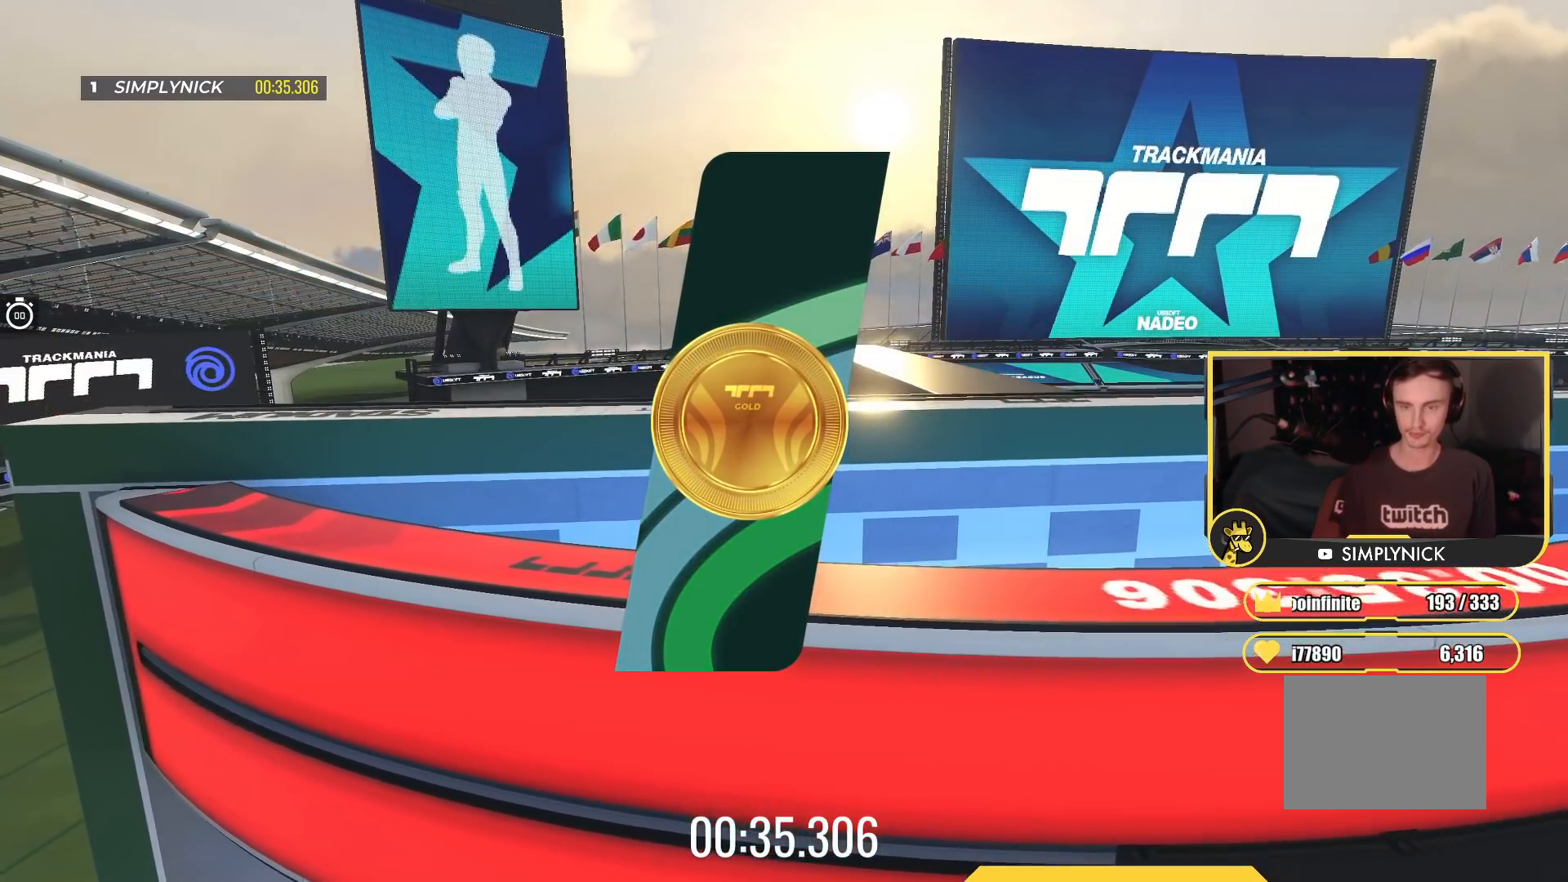
{"keys": [], "events": []}
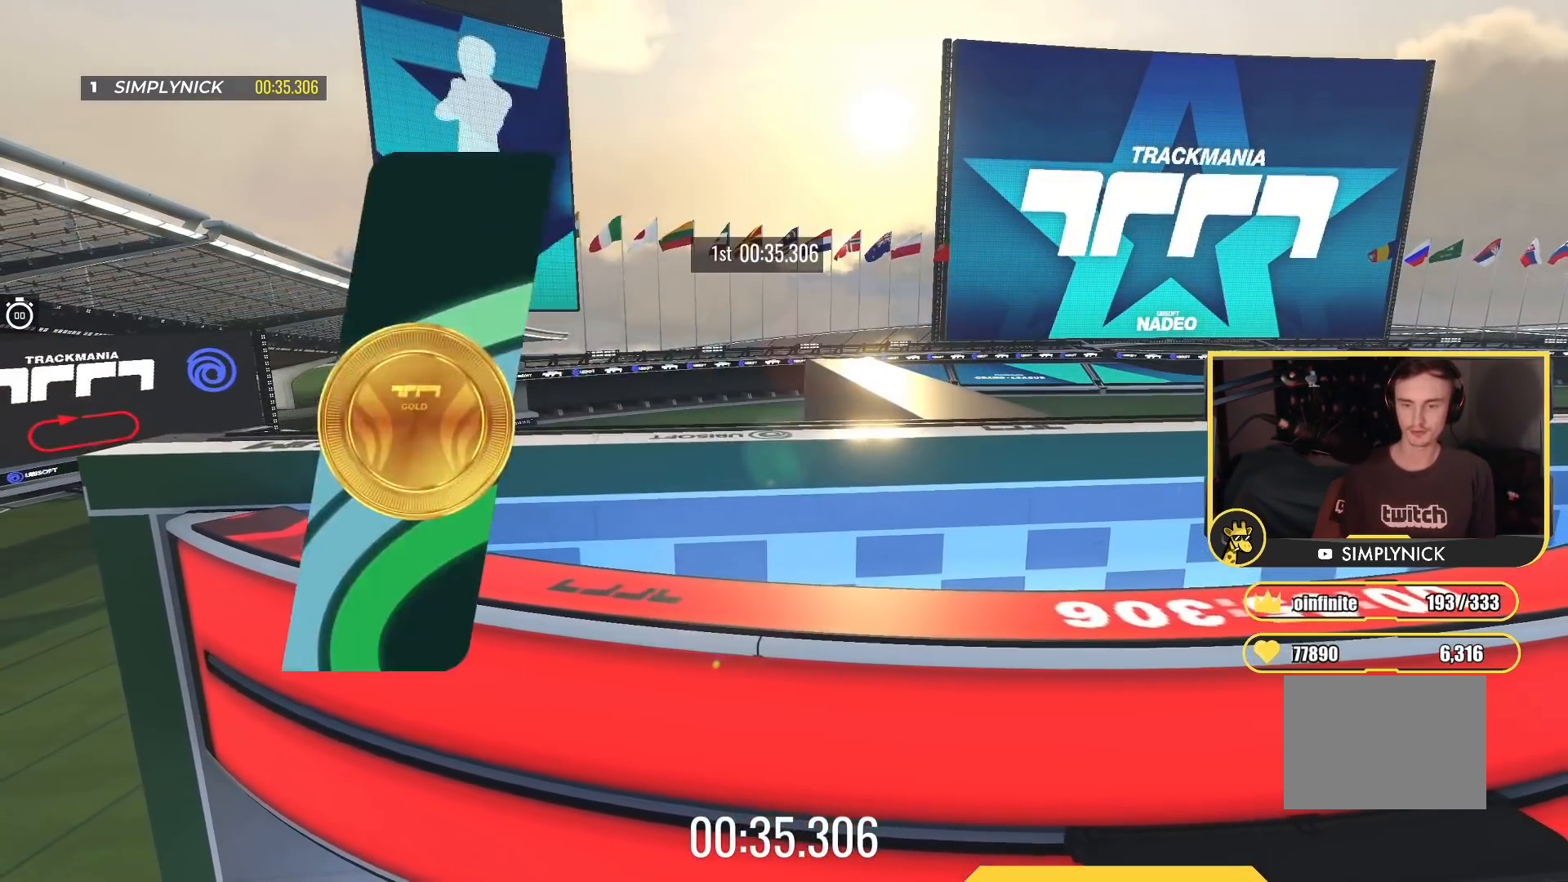
{"keys": ["down"], "events": [[500, "down", "down"]]}
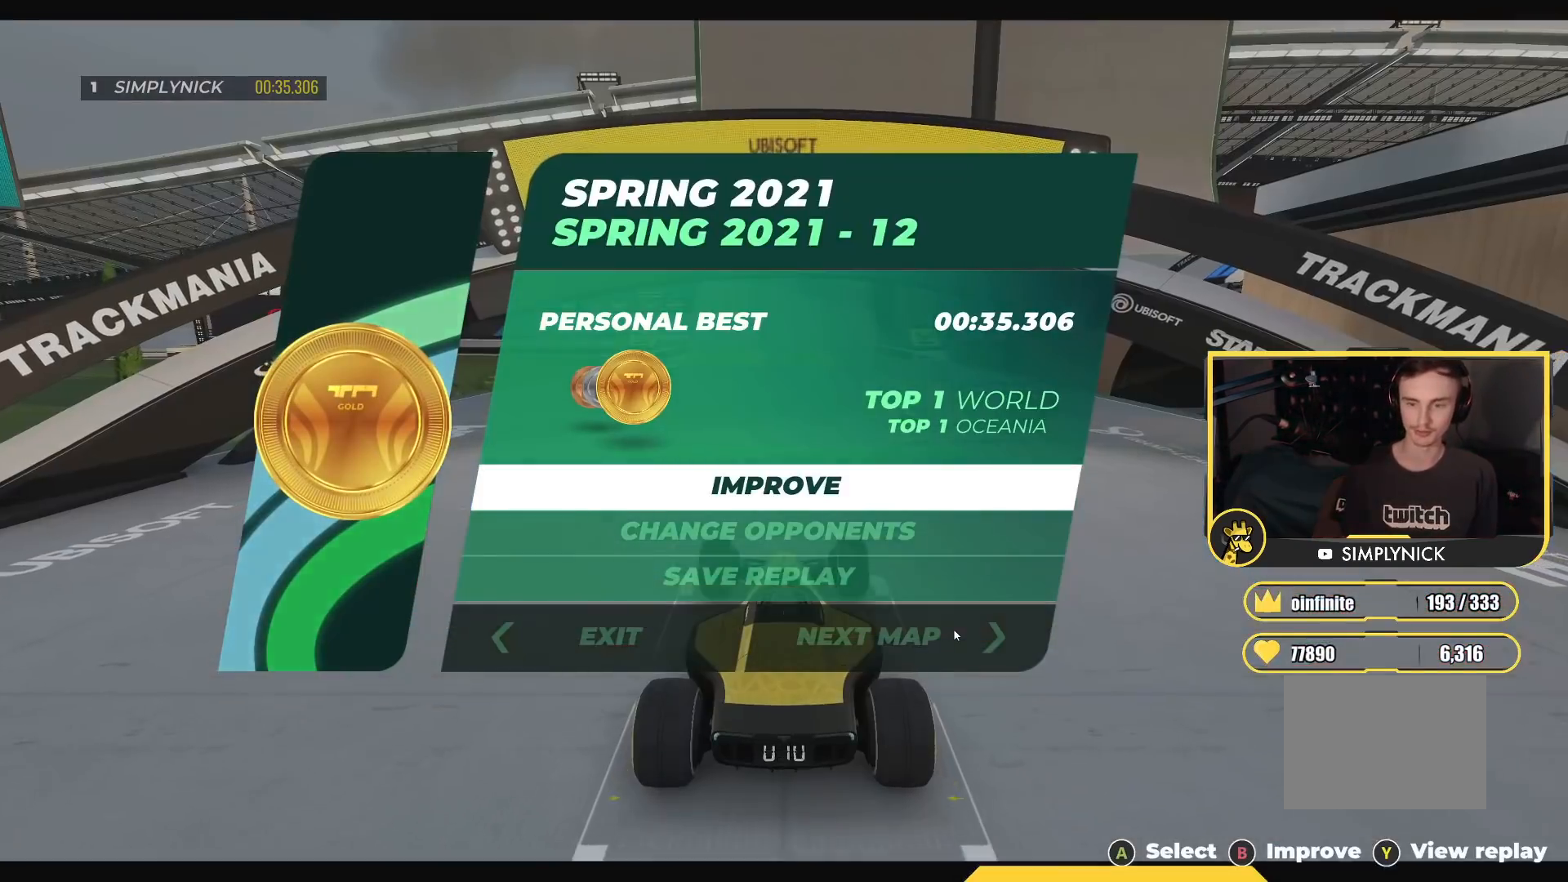
{"keys": ["up"], "events": [[100, "down", "up"], [167, "up", "down"]]}
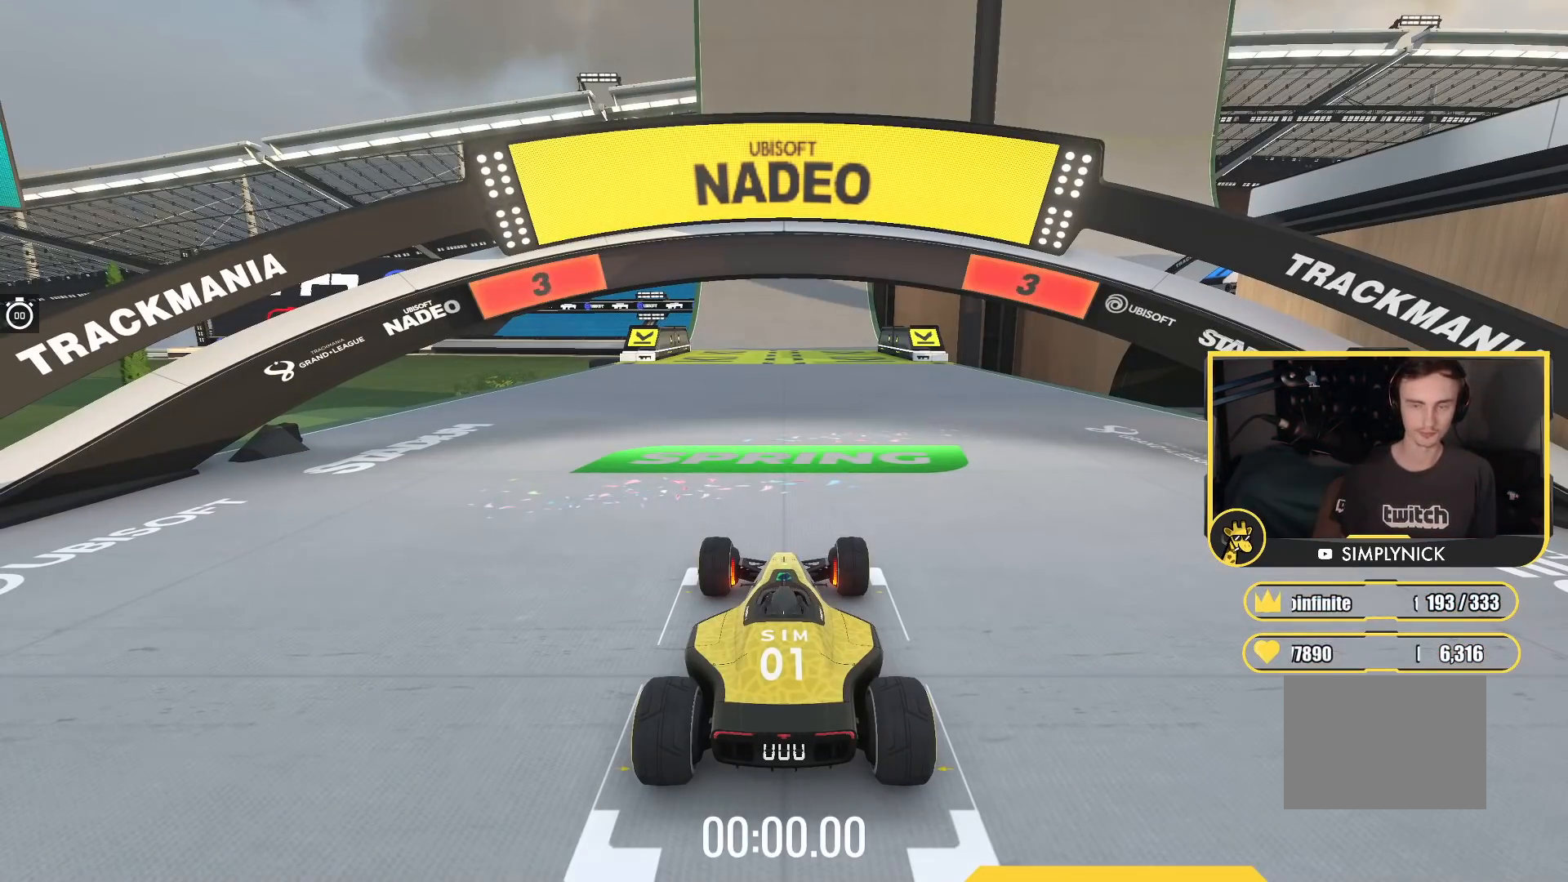
{"keys": ["up"], "events": []}
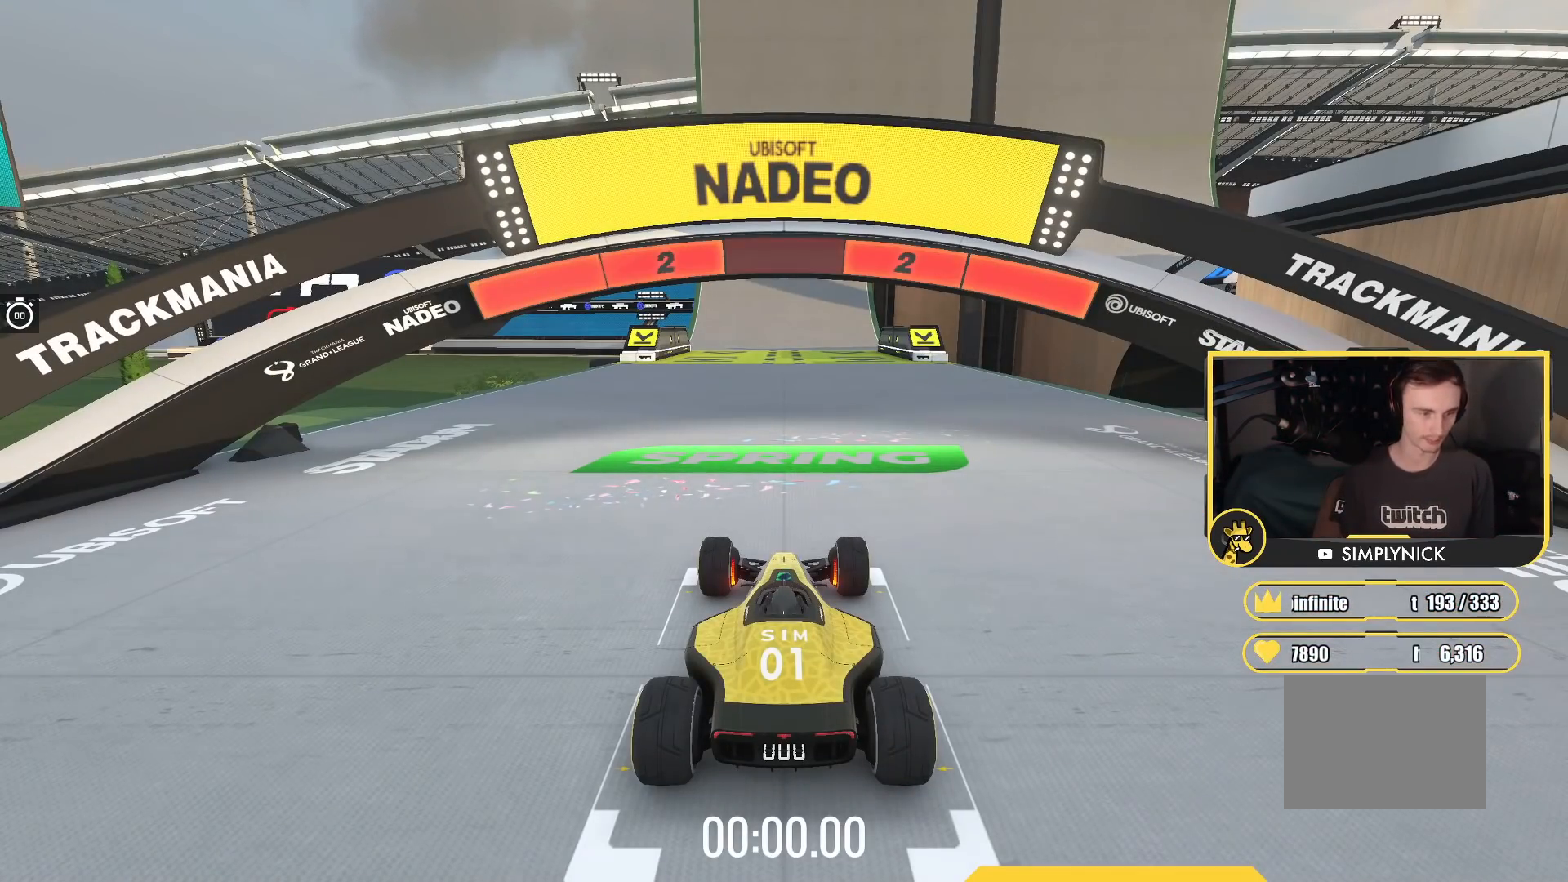
{"keys": ["up"], "events": []}
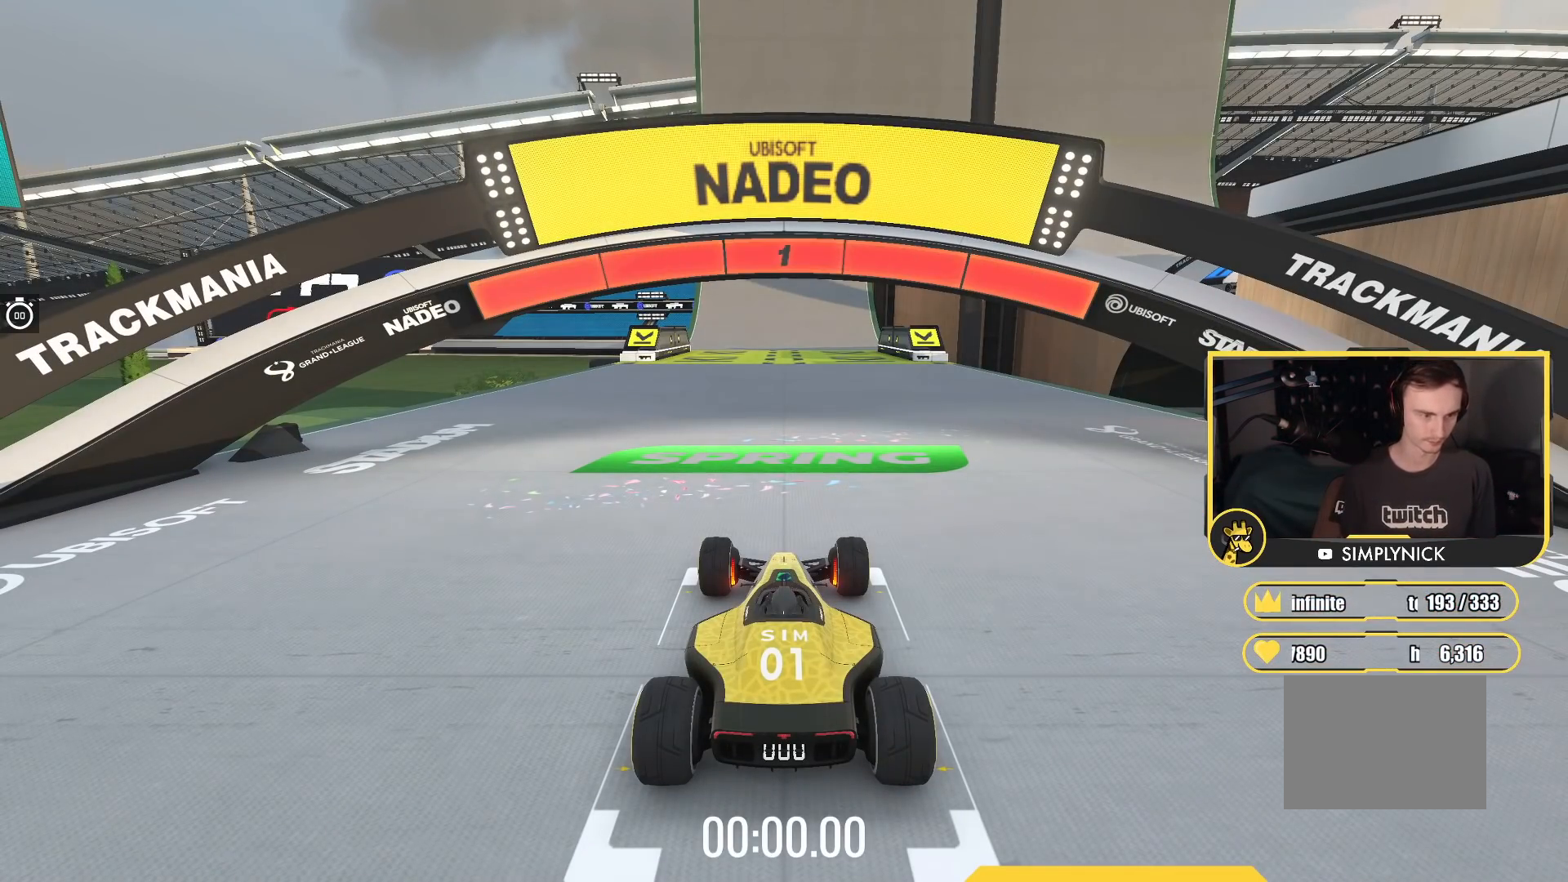
{"keys": ["up"], "events": []}
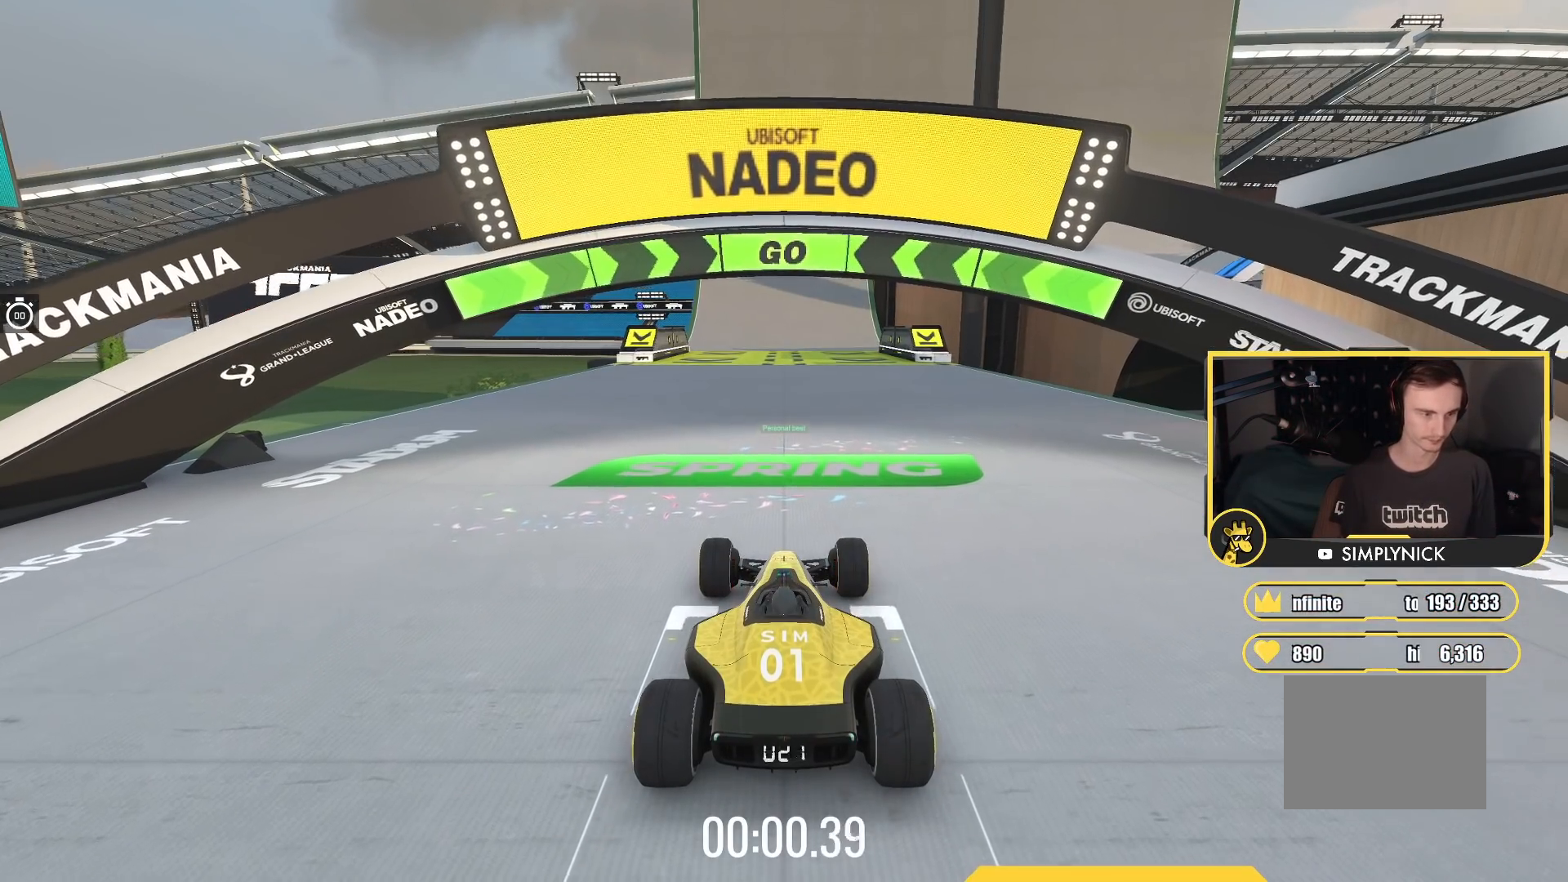
{"keys": ["up"], "events": []}
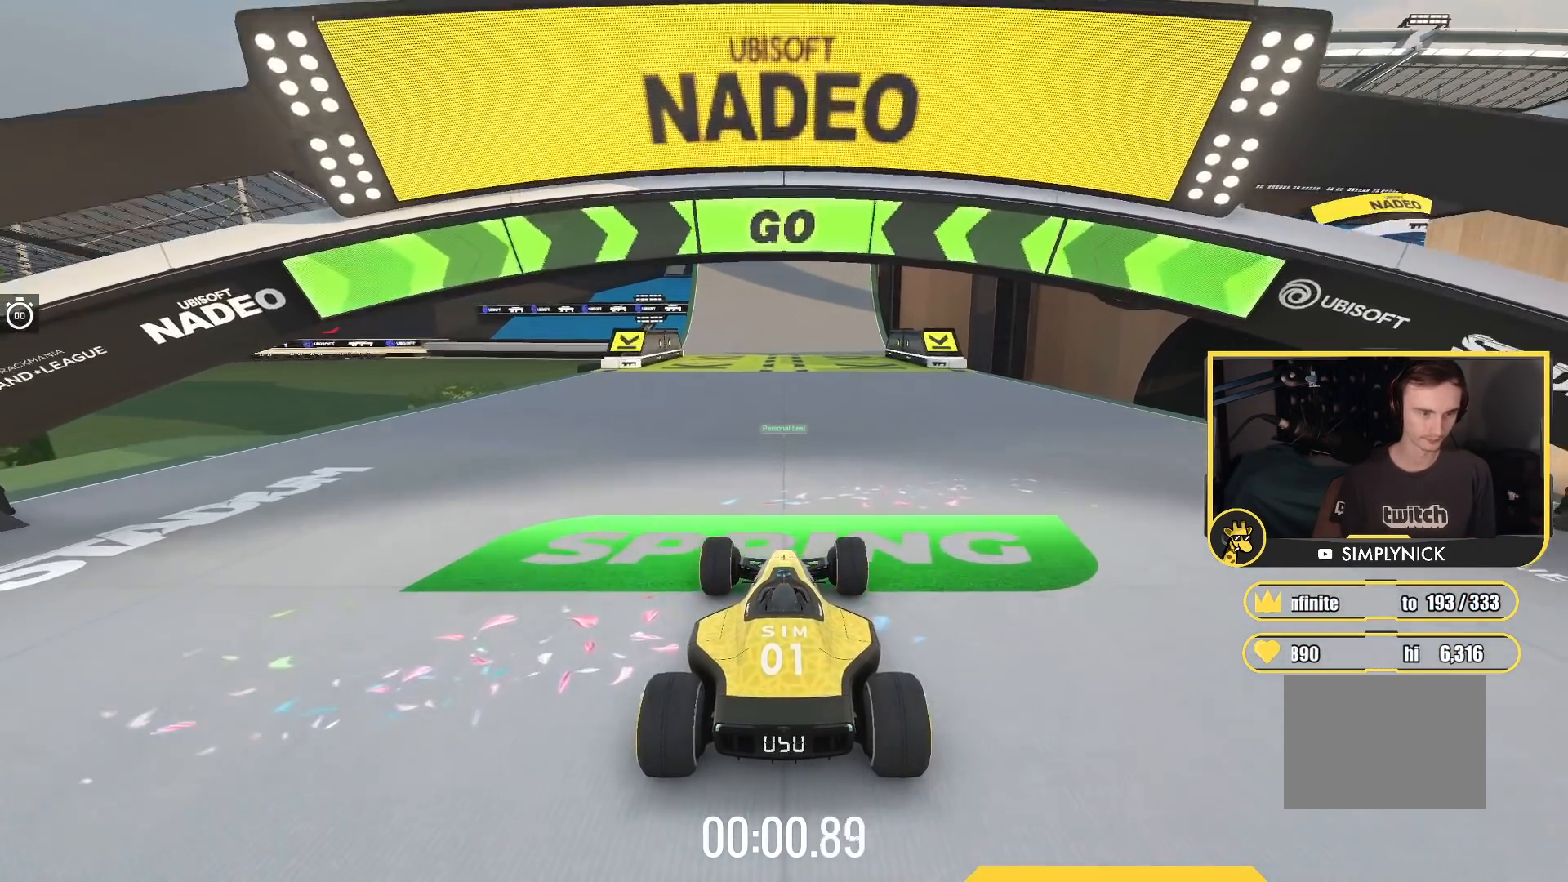
{"keys": ["up"], "events": []}
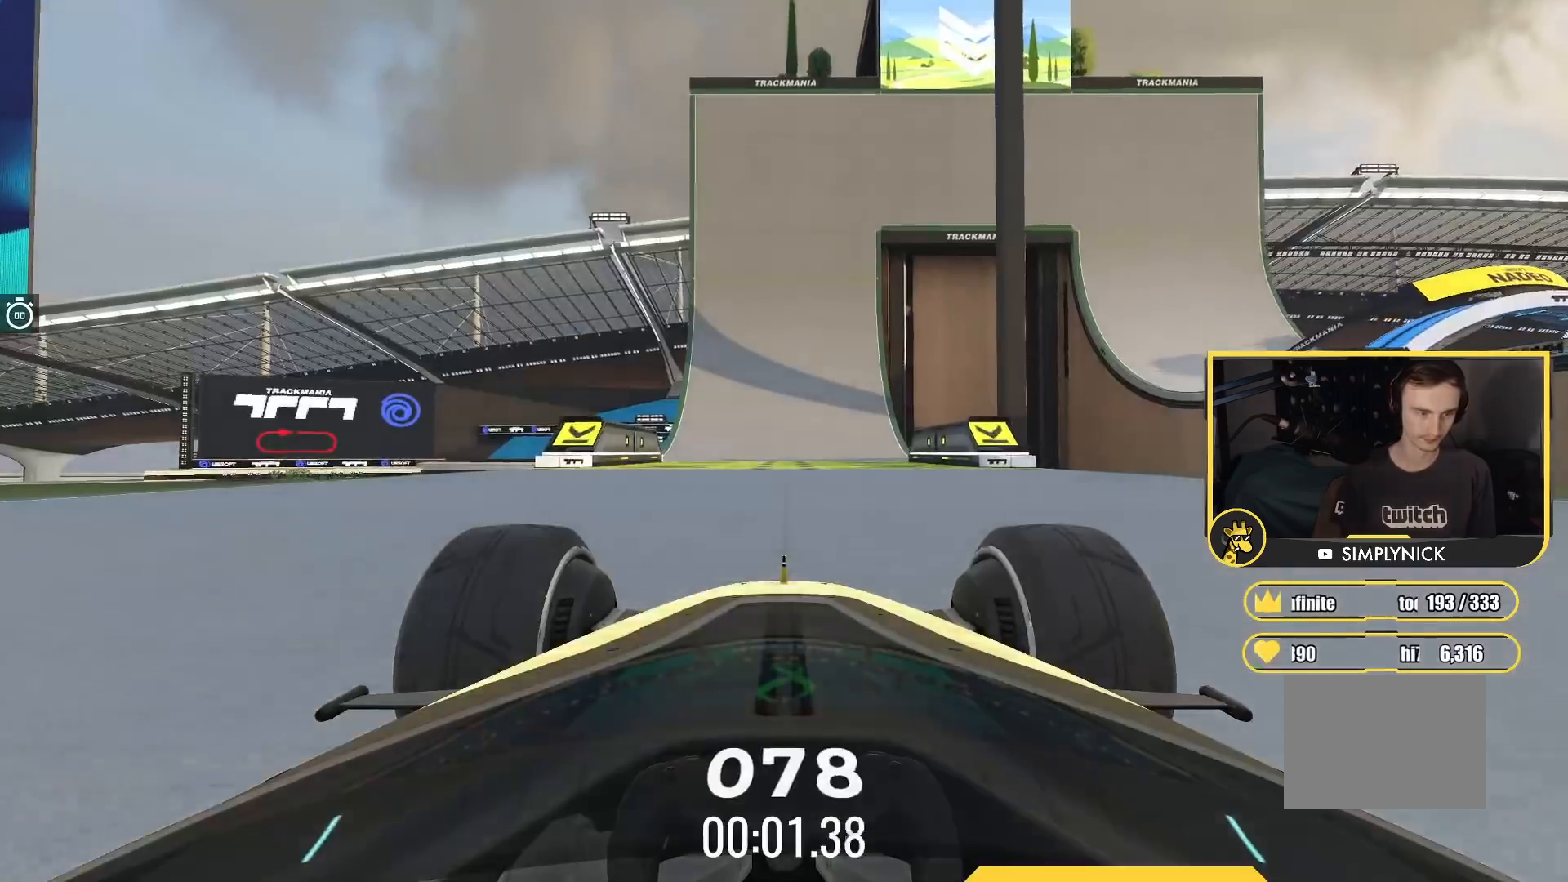
{"keys": ["up"], "events": [[100, "left", "down"], [283, "left", "up"]]}
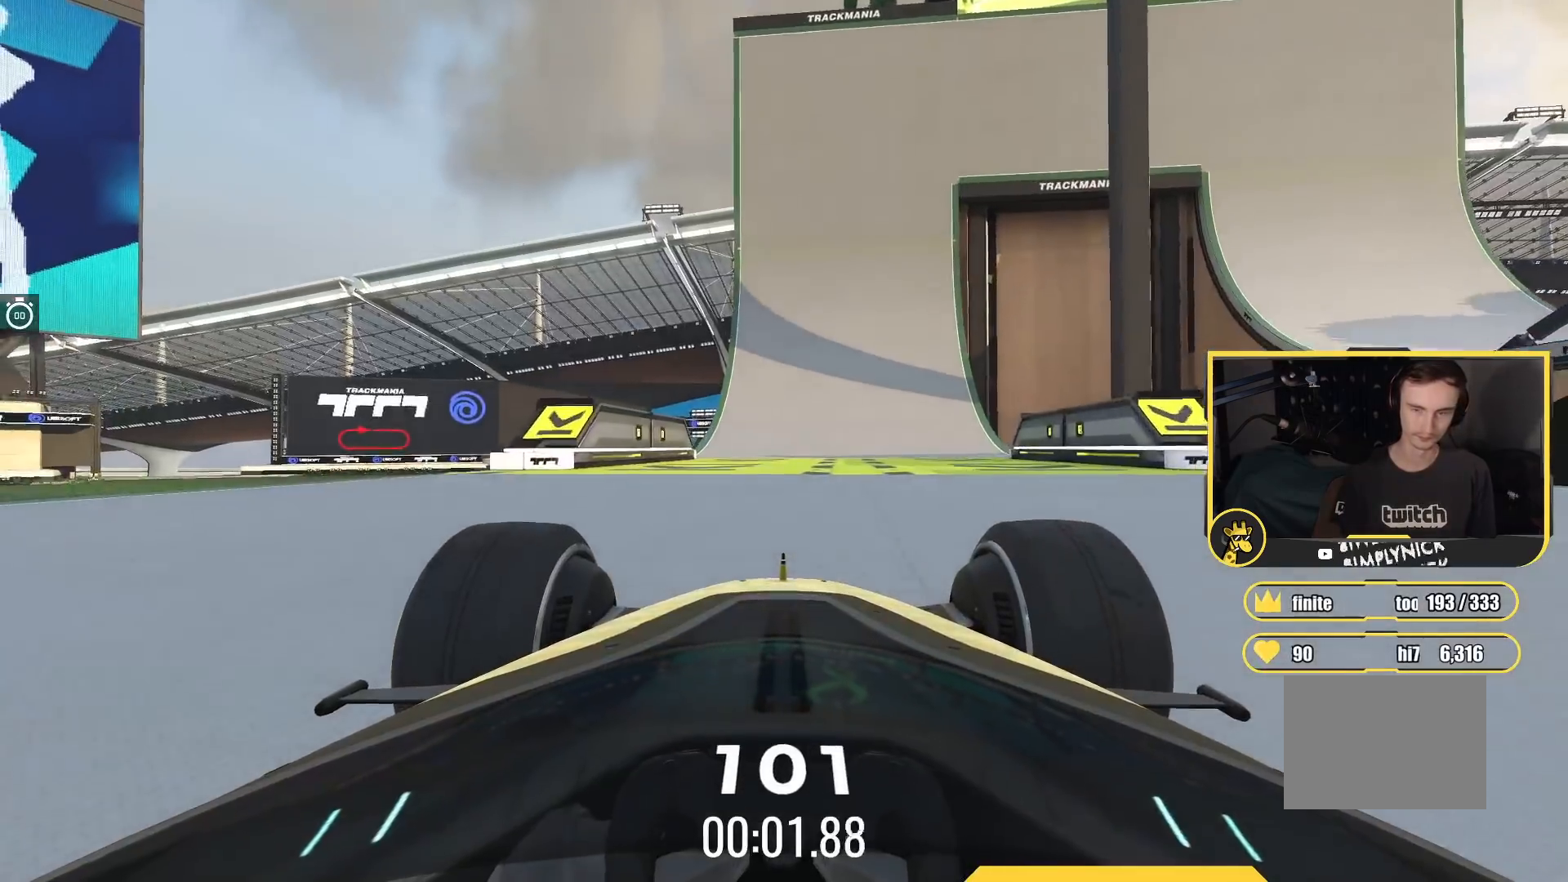
{"keys": ["up"], "events": []}
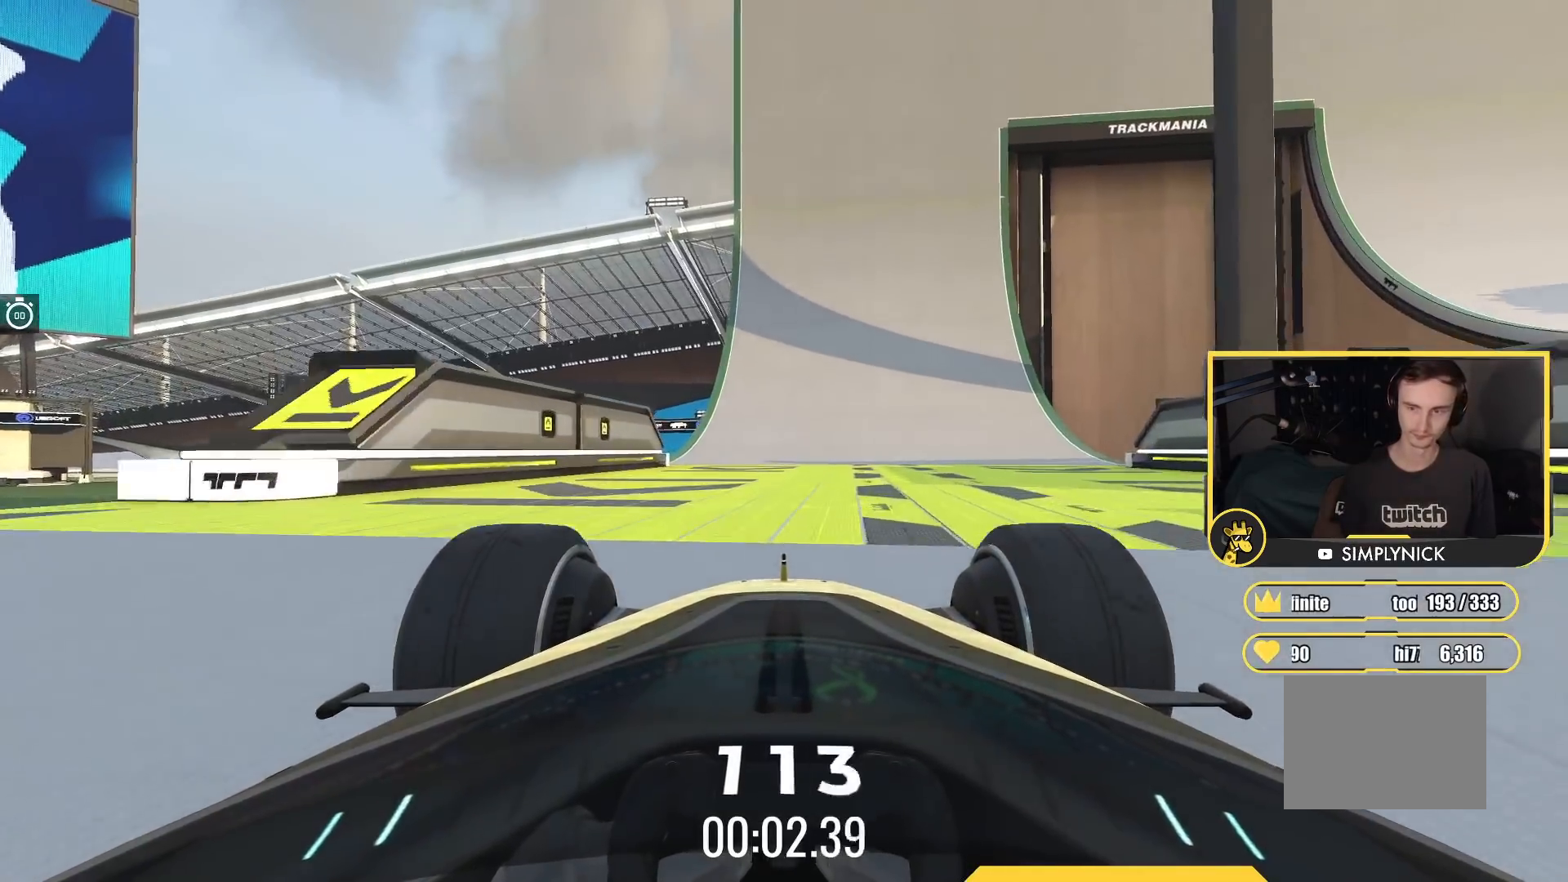
{"keys": ["right", "up"], "events": [[433, "right", "down"]]}
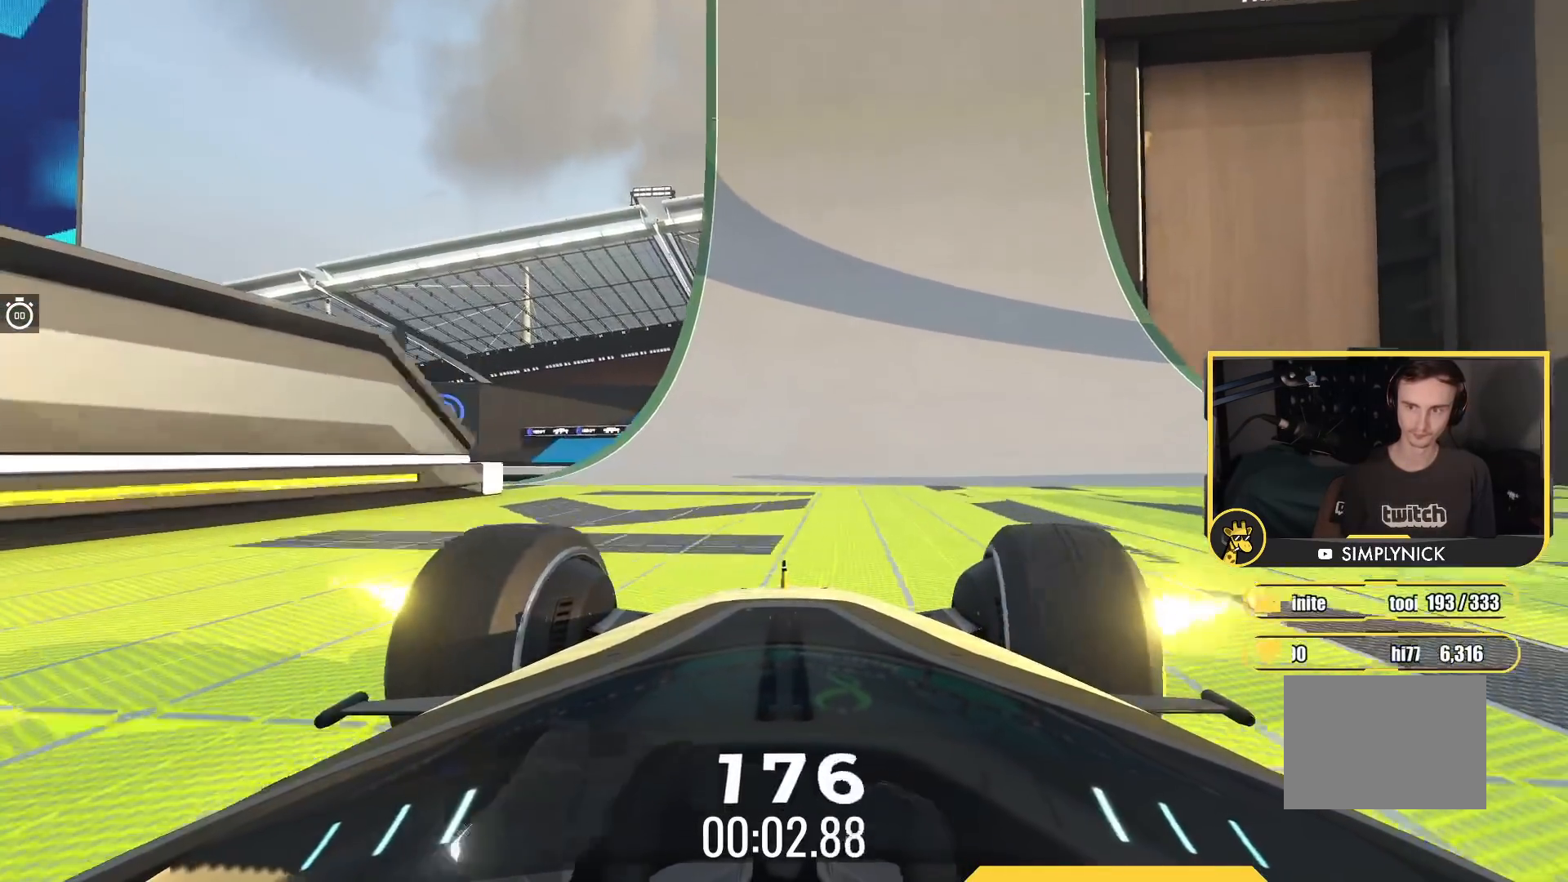
{"keys": ["right", "up"], "events": [[33, "right", "up"], [183, "right", "down"], [350, "right", "up"], [450, "right", "down"]]}
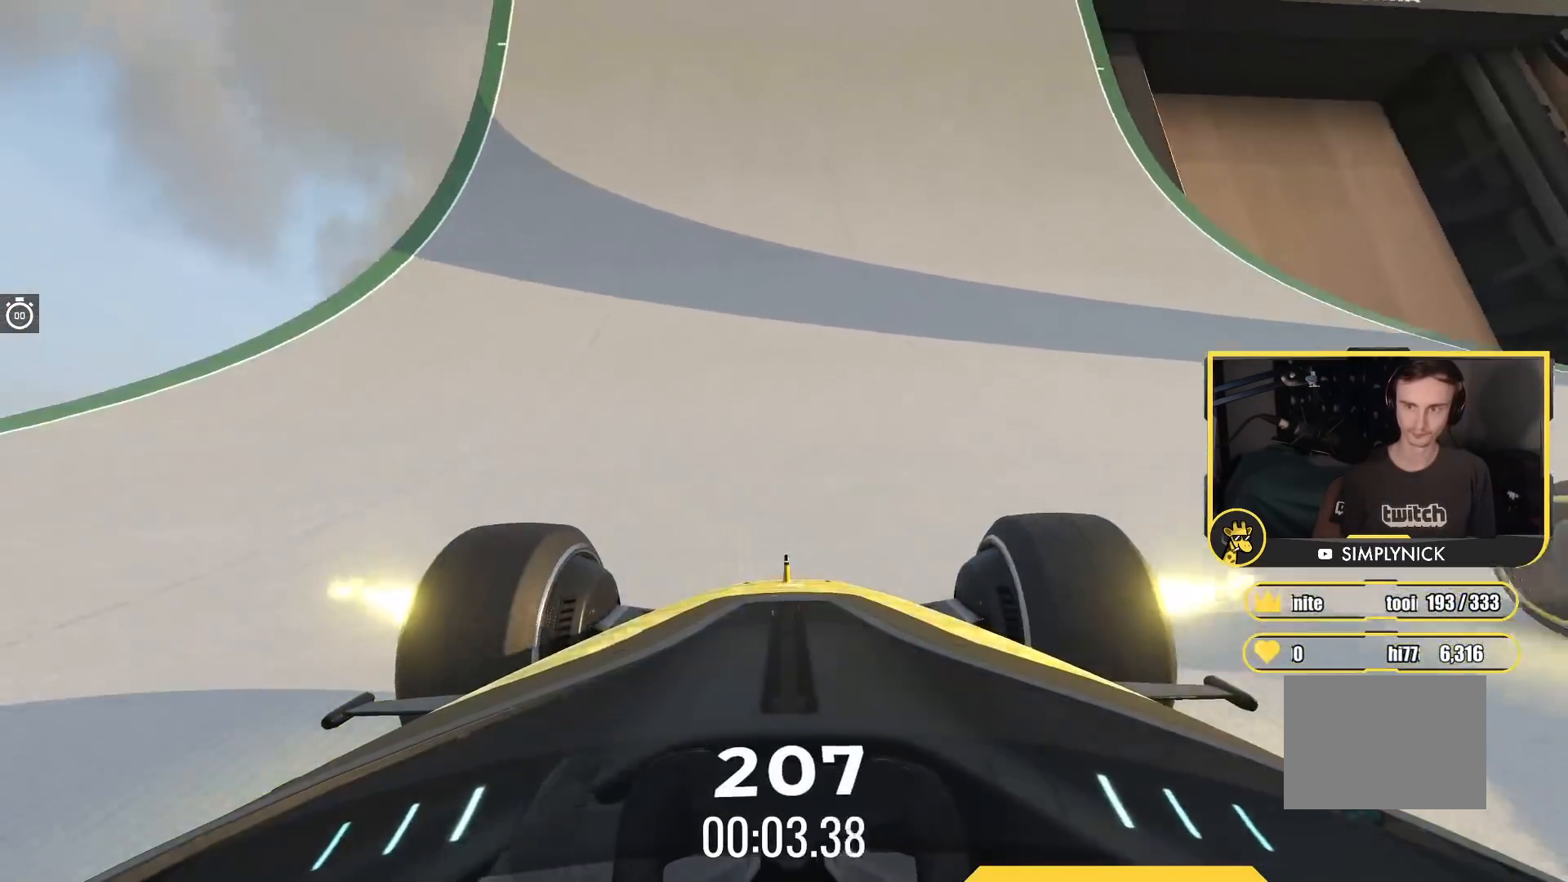
{"keys": ["right", "up"], "events": []}